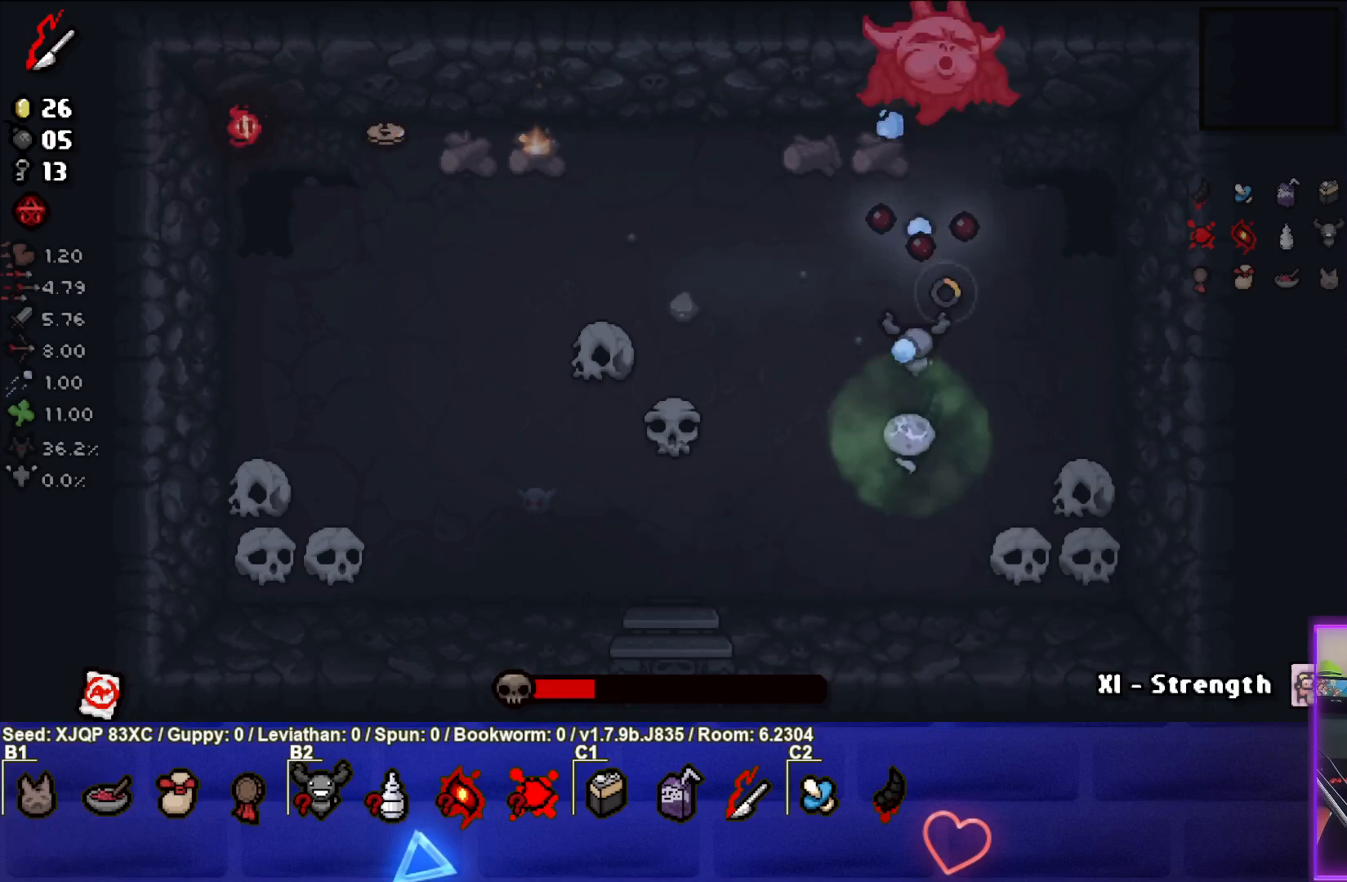
Gameplay with a controller (PlayStation layout); each line is a JSON object with the inputs held at the frame after it. "events" lists button and stick changes between this image and that frame as [ms after this image, input, new state], when the widget could be followed in between.
{"buttons": [], "left_stick": "center", "right_stick": "up", "events": [[67, "left_stick", "center"], [167, "left_stick", "down"], [300, "left_stick", "down-right"], [400, "left_stick", "center"]]}
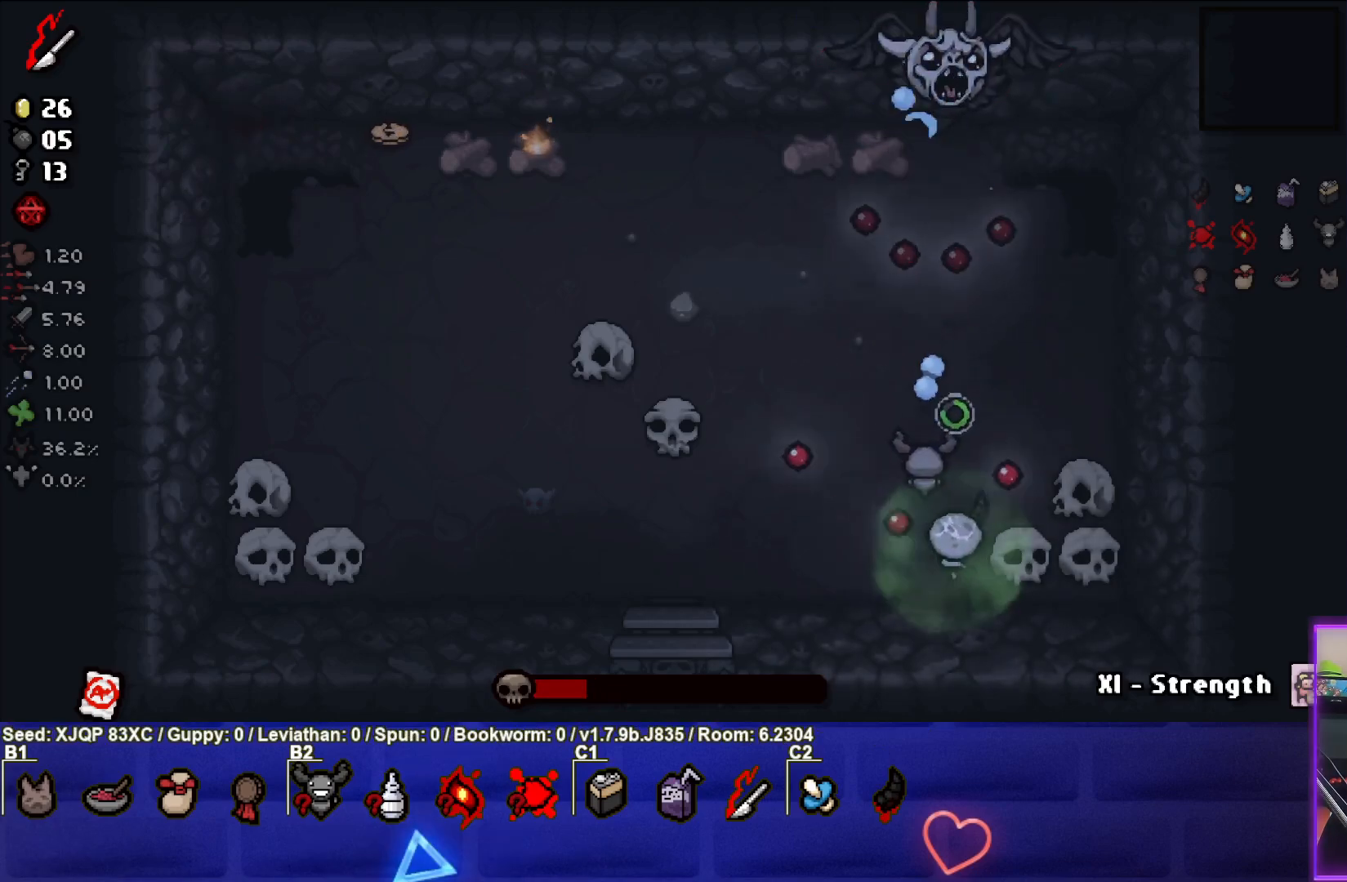
{"buttons": [], "left_stick": "left", "right_stick": "up", "events": [[117, "left_stick", "down-left"], [250, "left_stick", "center"], [433, "left_stick", "left"]]}
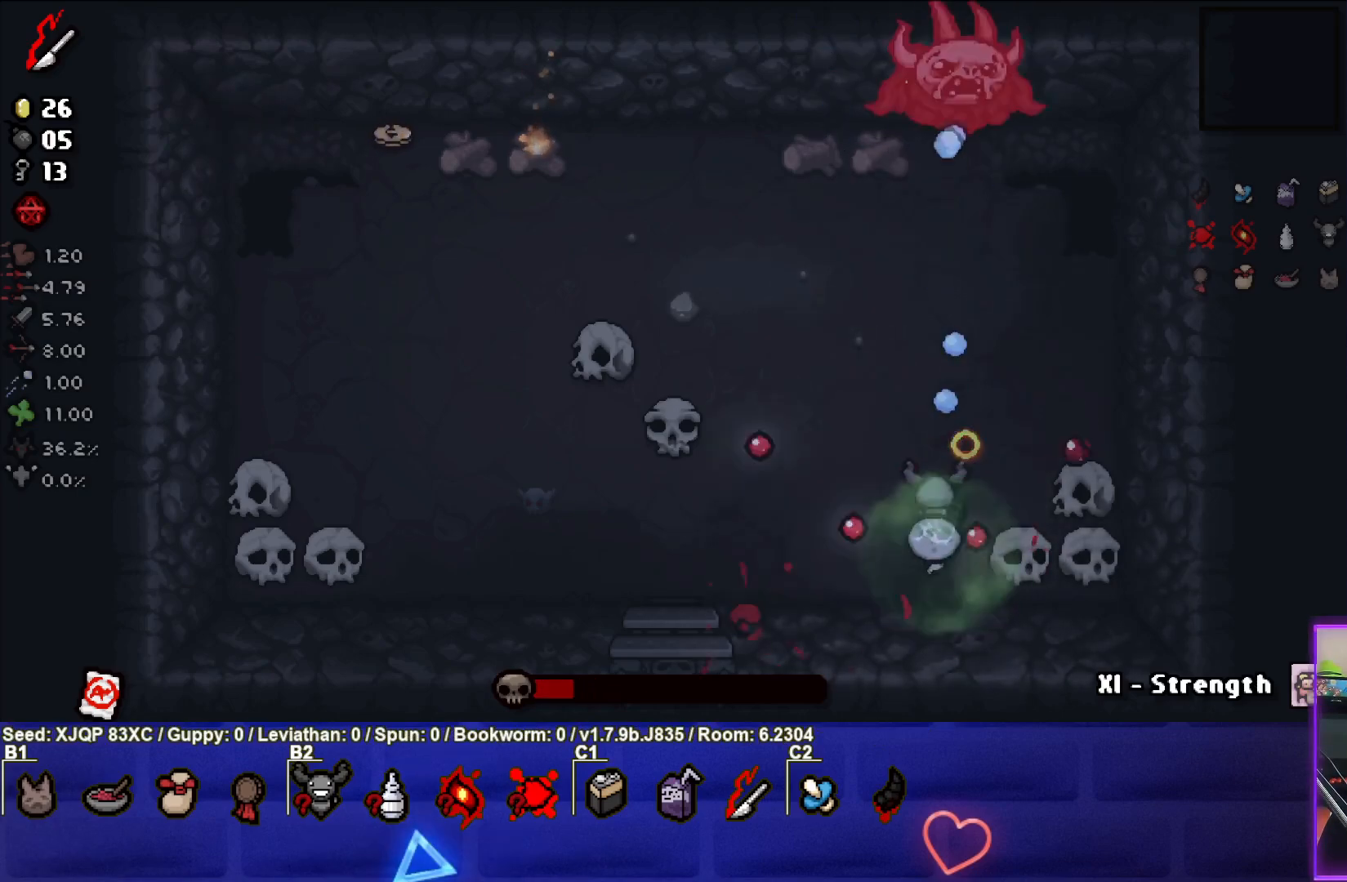
{"buttons": [], "left_stick": "down-left", "right_stick": "up", "events": [[133, "left_stick", "up"], [317, "left_stick", "center"], [400, "left_stick", "down"], [467, "left_stick", "down-left"]]}
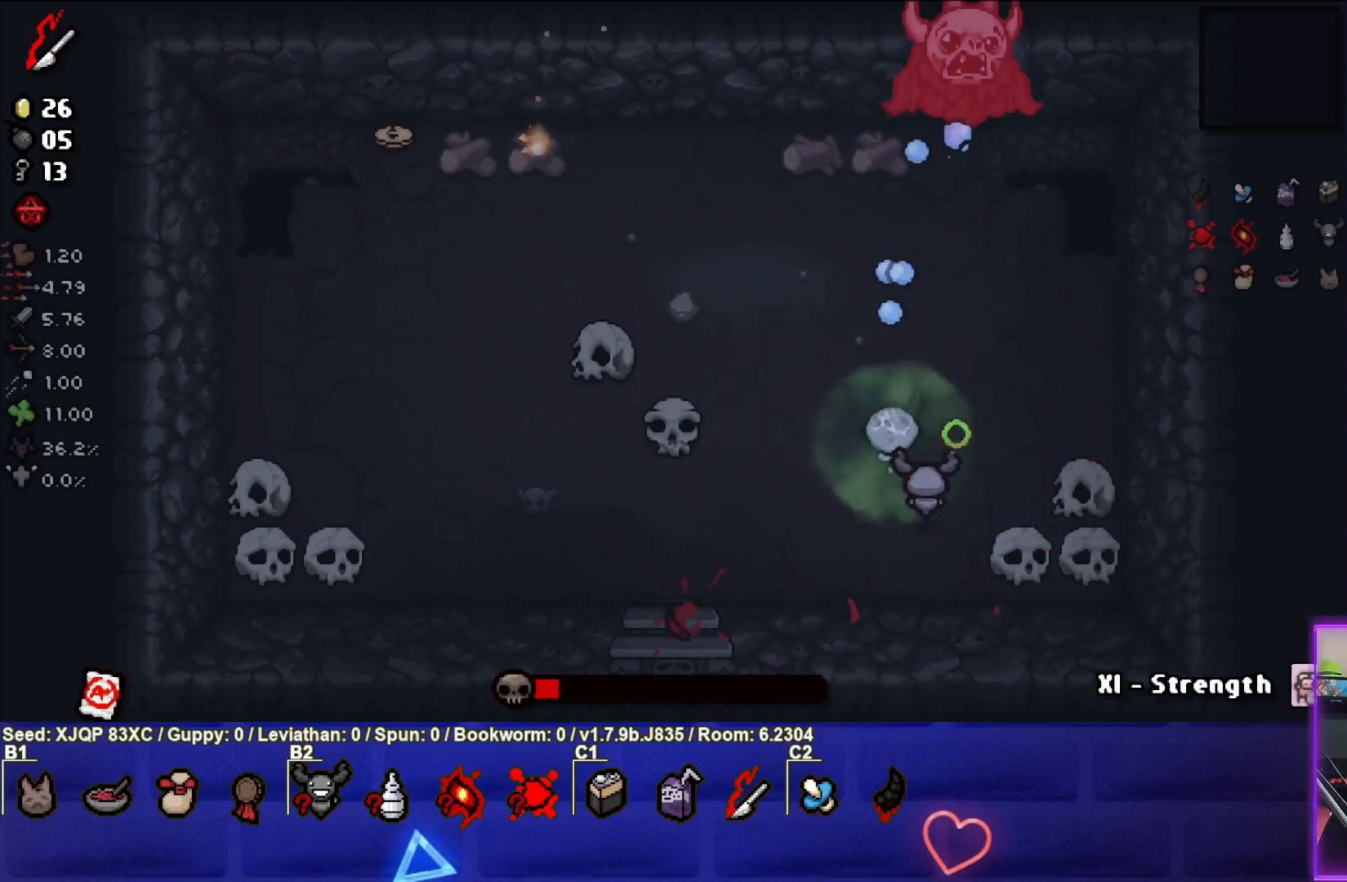
{"buttons": [], "left_stick": "down-right", "right_stick": "up", "events": [[283, "left_stick", "down-right"]]}
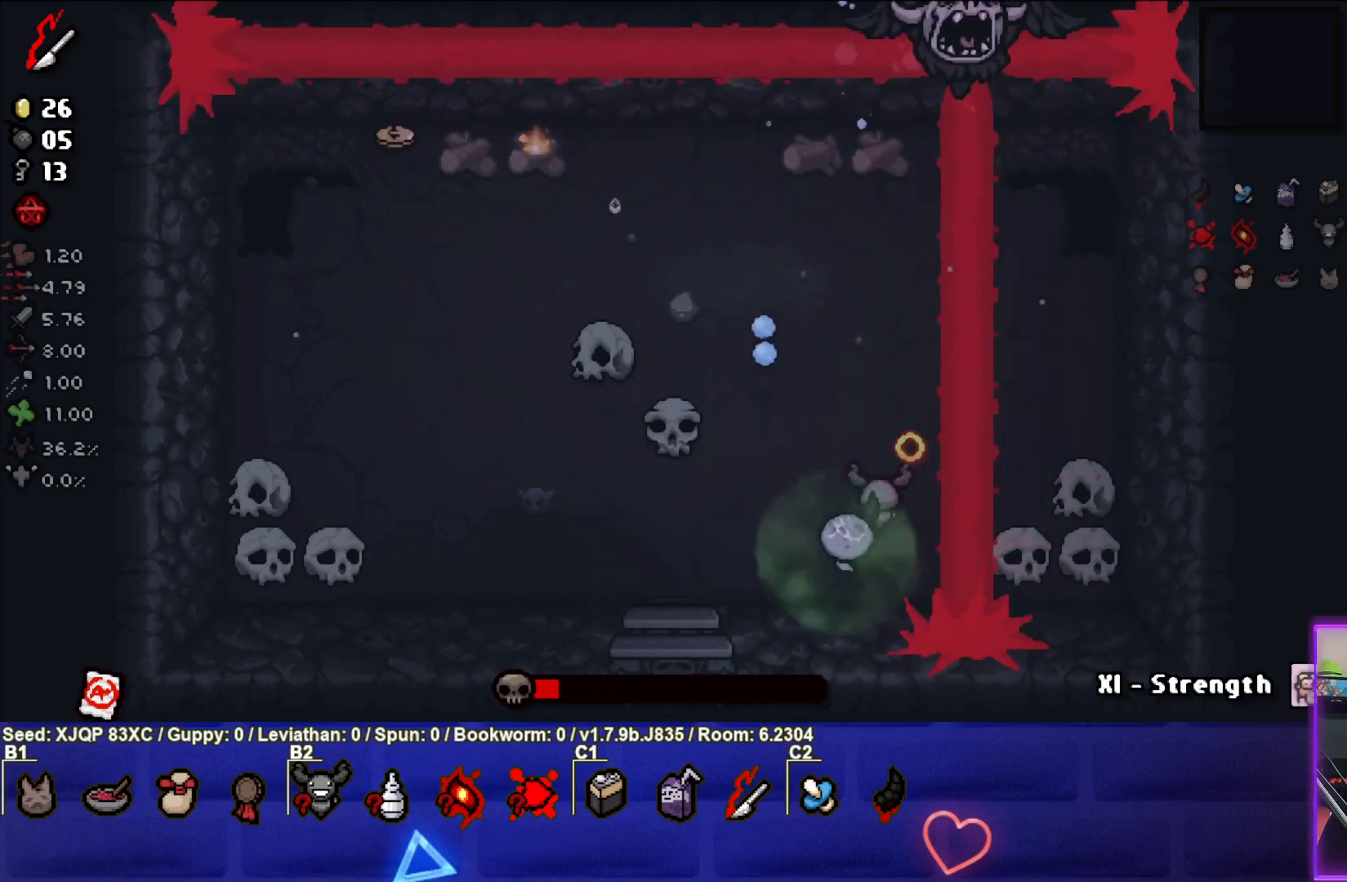
{"buttons": [], "left_stick": "up", "right_stick": "up", "events": [[133, "left_stick", "left"], [500, "left_stick", "up"]]}
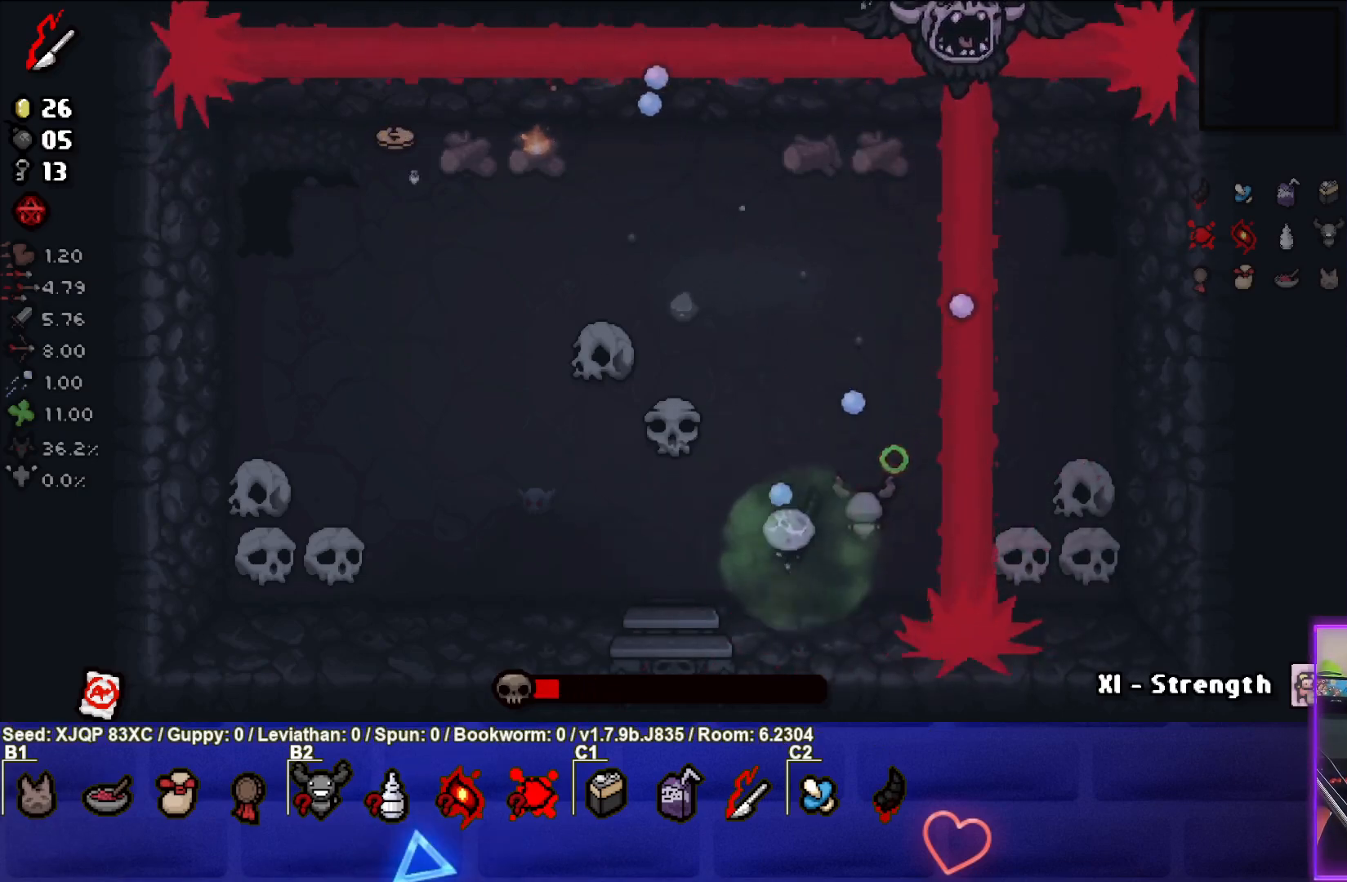
{"buttons": [], "left_stick": "up-right", "right_stick": "up-right", "events": [[67, "right_stick", "up-right"], [217, "left_stick", "up-right"], [350, "left_stick", "center"], [417, "left_stick", "up-right"]]}
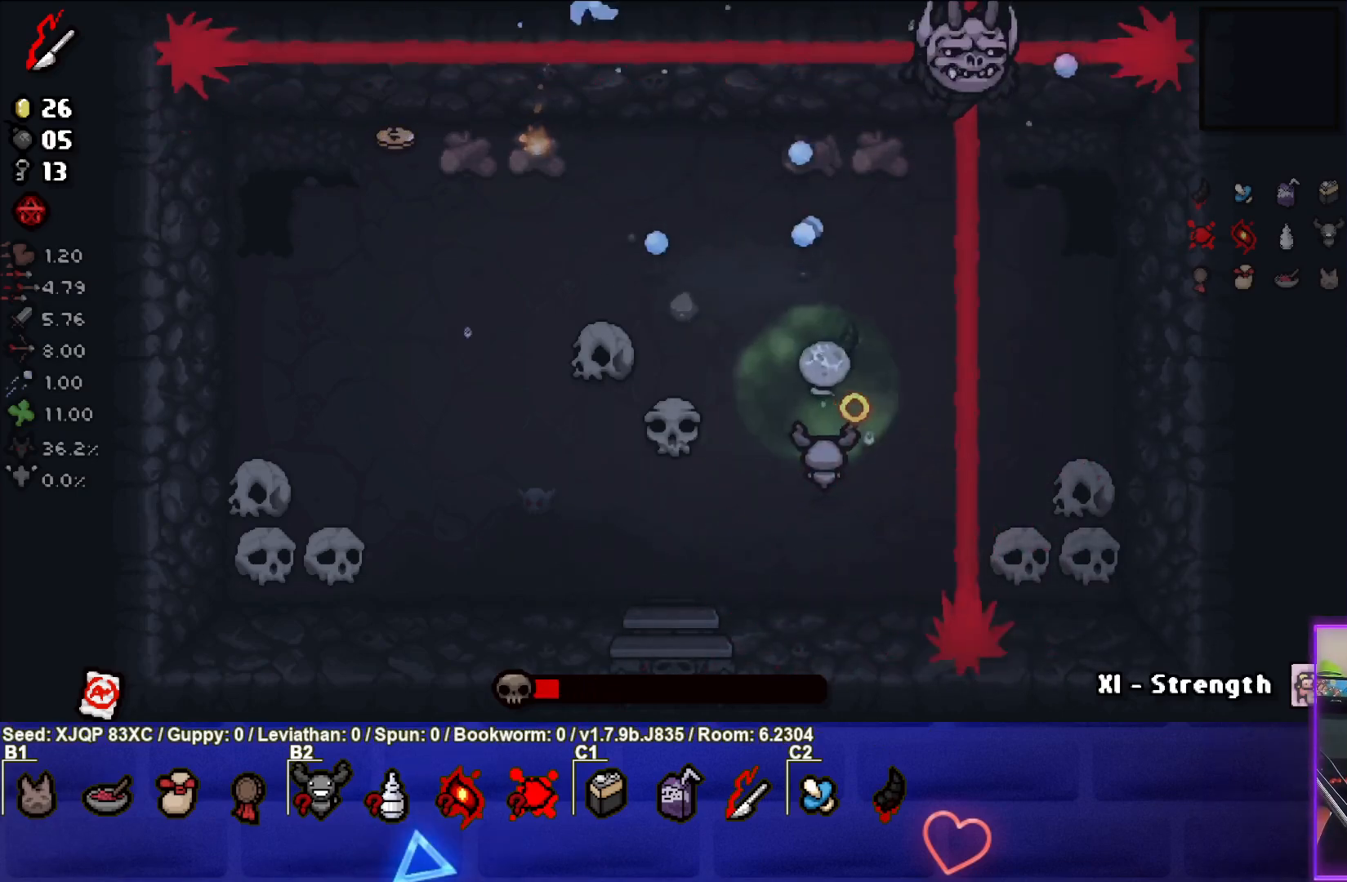
{"buttons": [], "left_stick": "down", "right_stick": "center", "events": [[367, "left_stick", "center"], [433, "right_stick", "center"], [483, "left_stick", "down"]]}
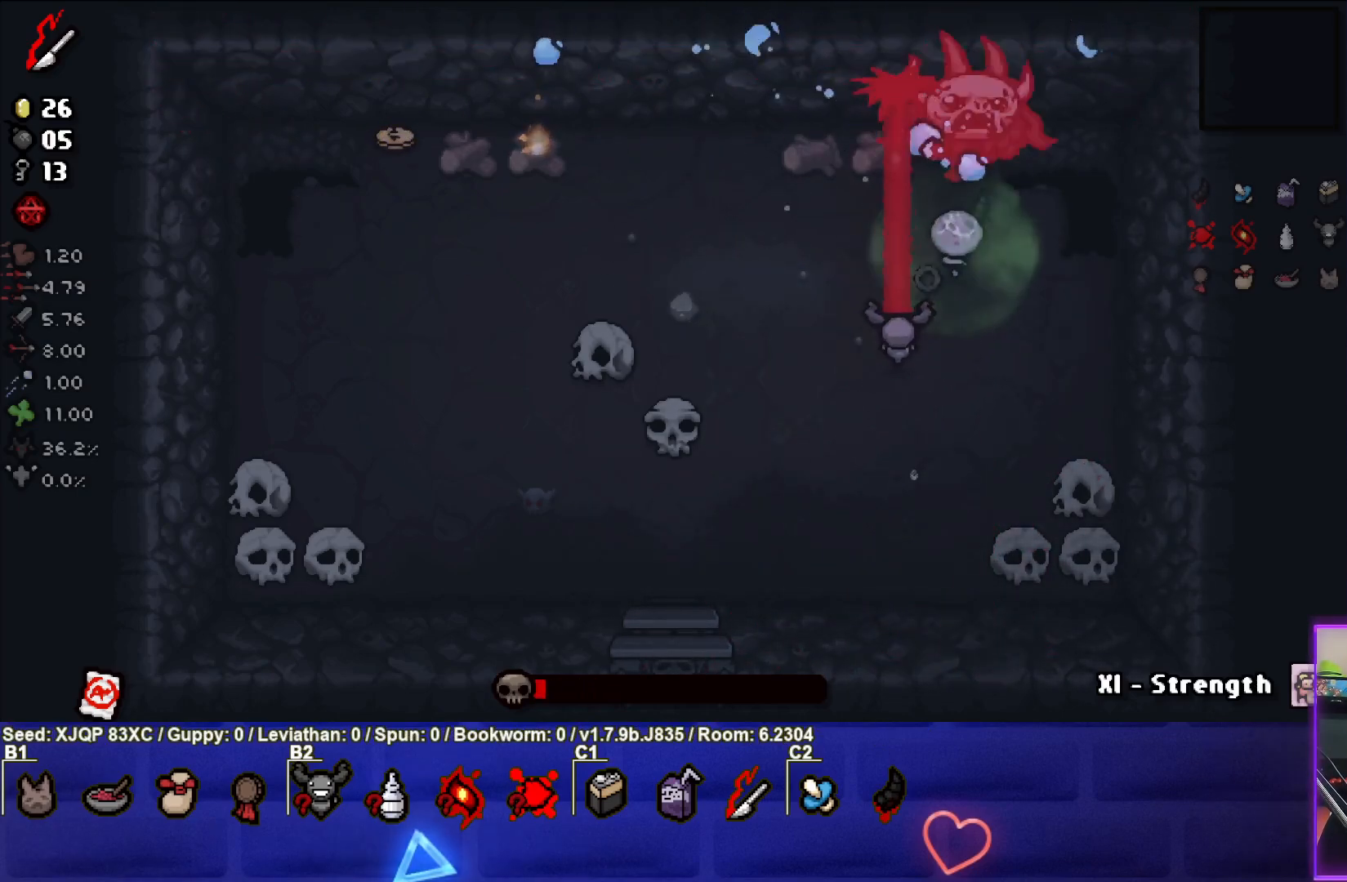
{"buttons": [], "left_stick": "down-left", "right_stick": "up", "events": [[50, "right_stick", "up"], [233, "left_stick", "center"], [317, "left_stick", "down"], [367, "left_stick", "down-left"]]}
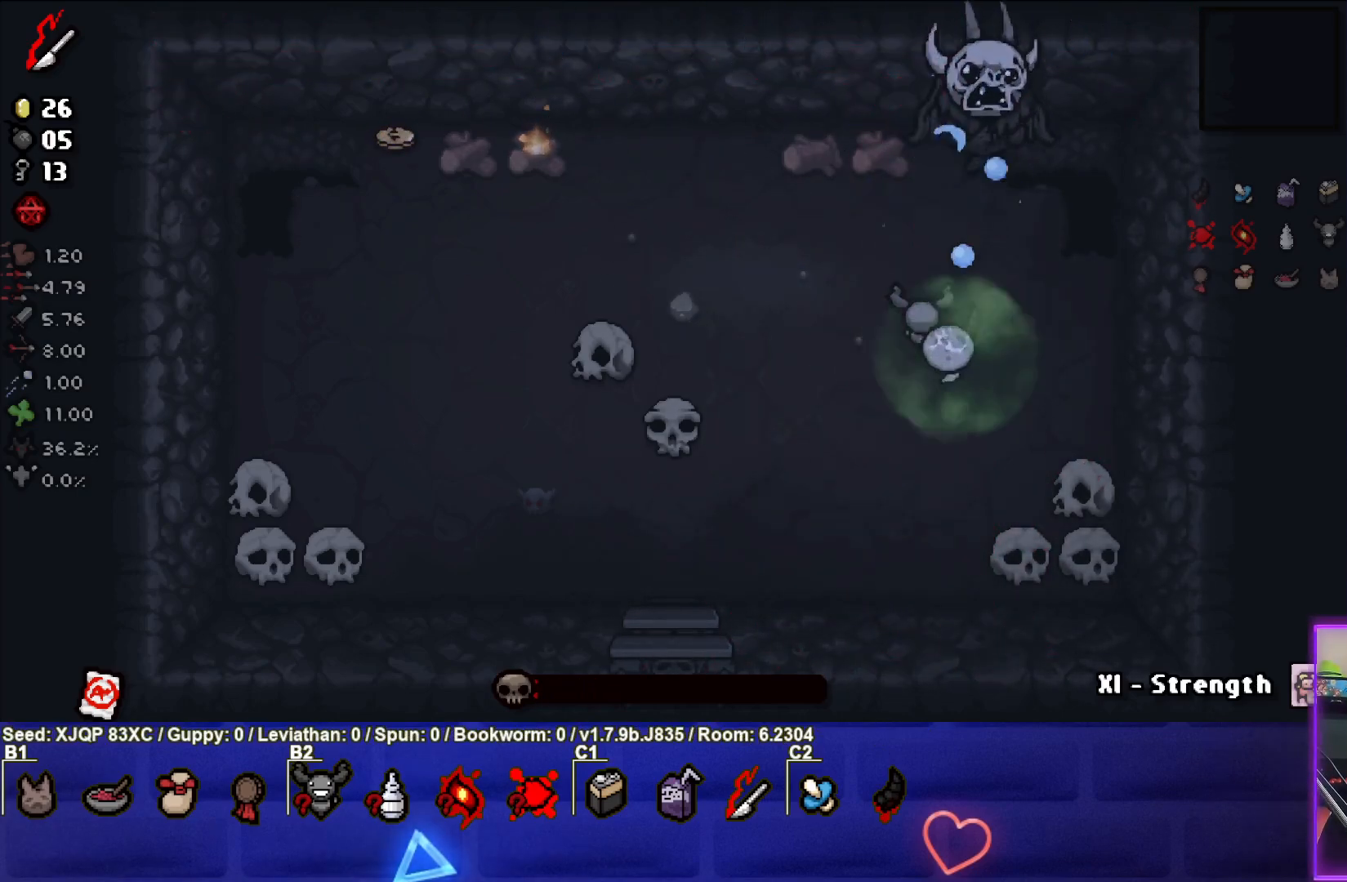
{"buttons": [], "left_stick": "down-left", "right_stick": "up", "events": [[100, "left_stick", "down"], [333, "left_stick", "down-left"]]}
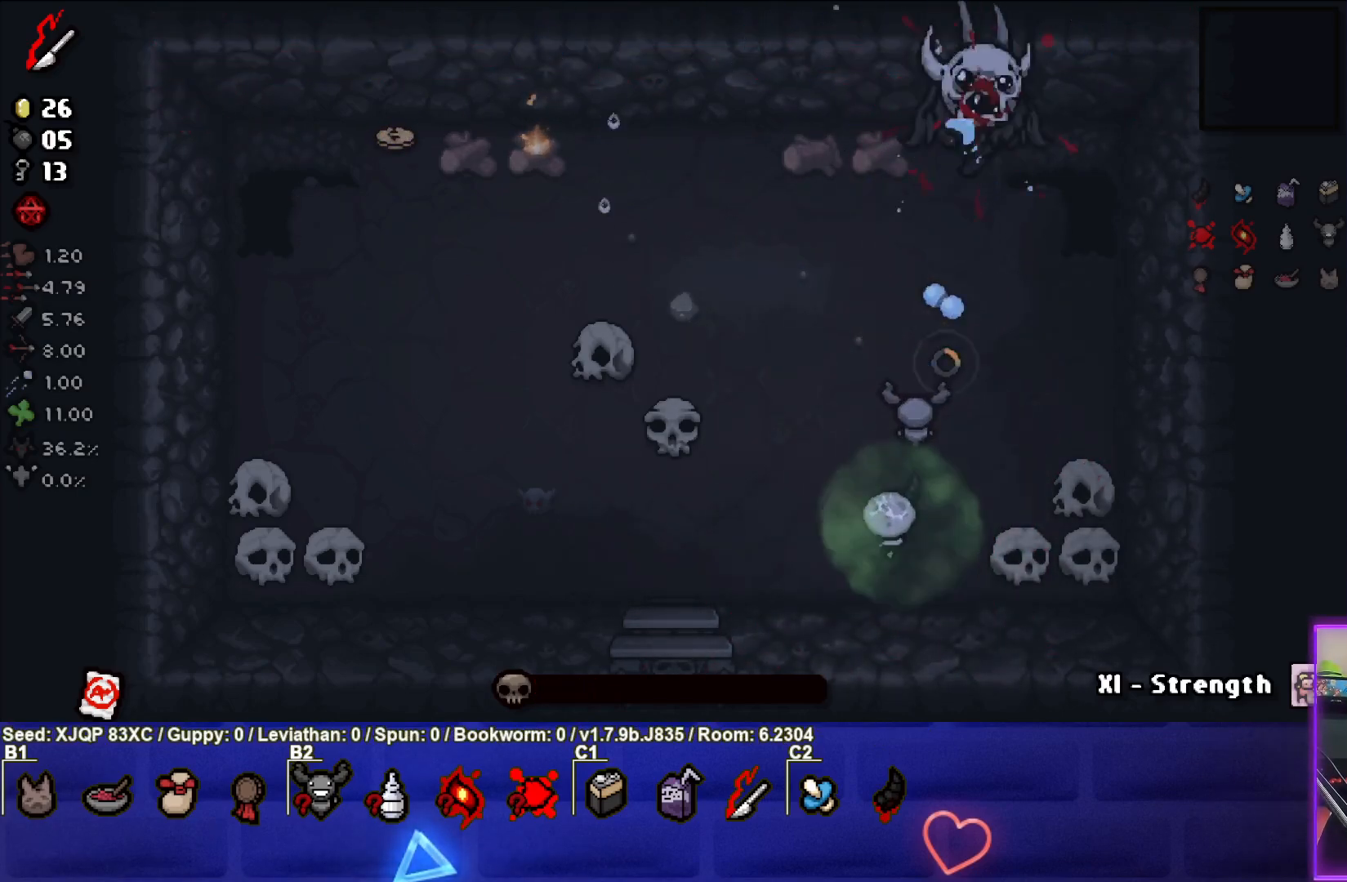
{"buttons": [], "left_stick": "up", "right_stick": "center", "events": [[233, "left_stick", "center"], [317, "left_stick", "up"], [467, "right_stick", "center"]]}
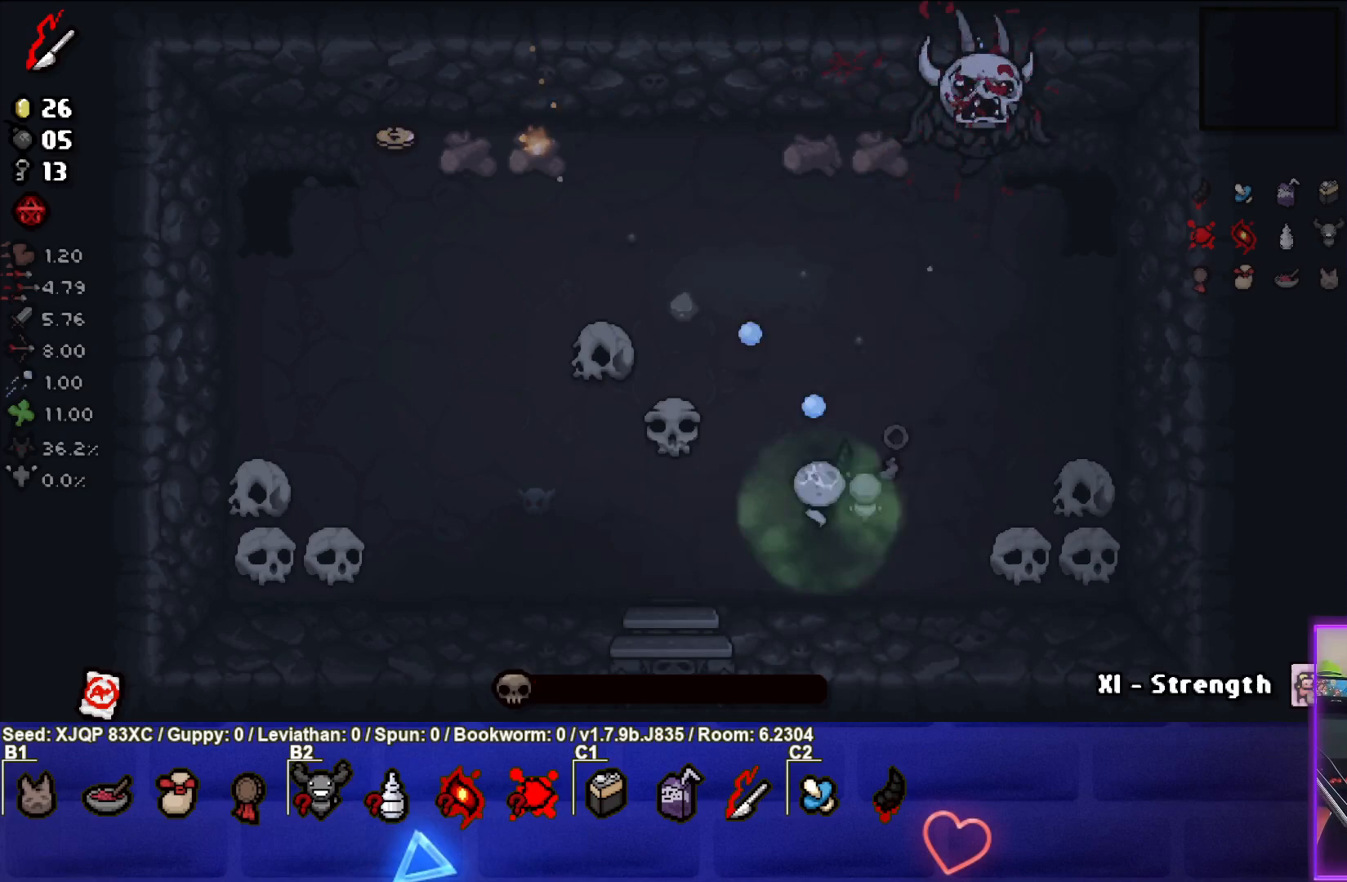
{"buttons": [], "left_stick": "up-right", "right_stick": "center", "events": [[33, "left_stick", "center"], [167, "left_stick", "up-right"], [383, "left_stick", "center"], [483, "left_stick", "up-right"]]}
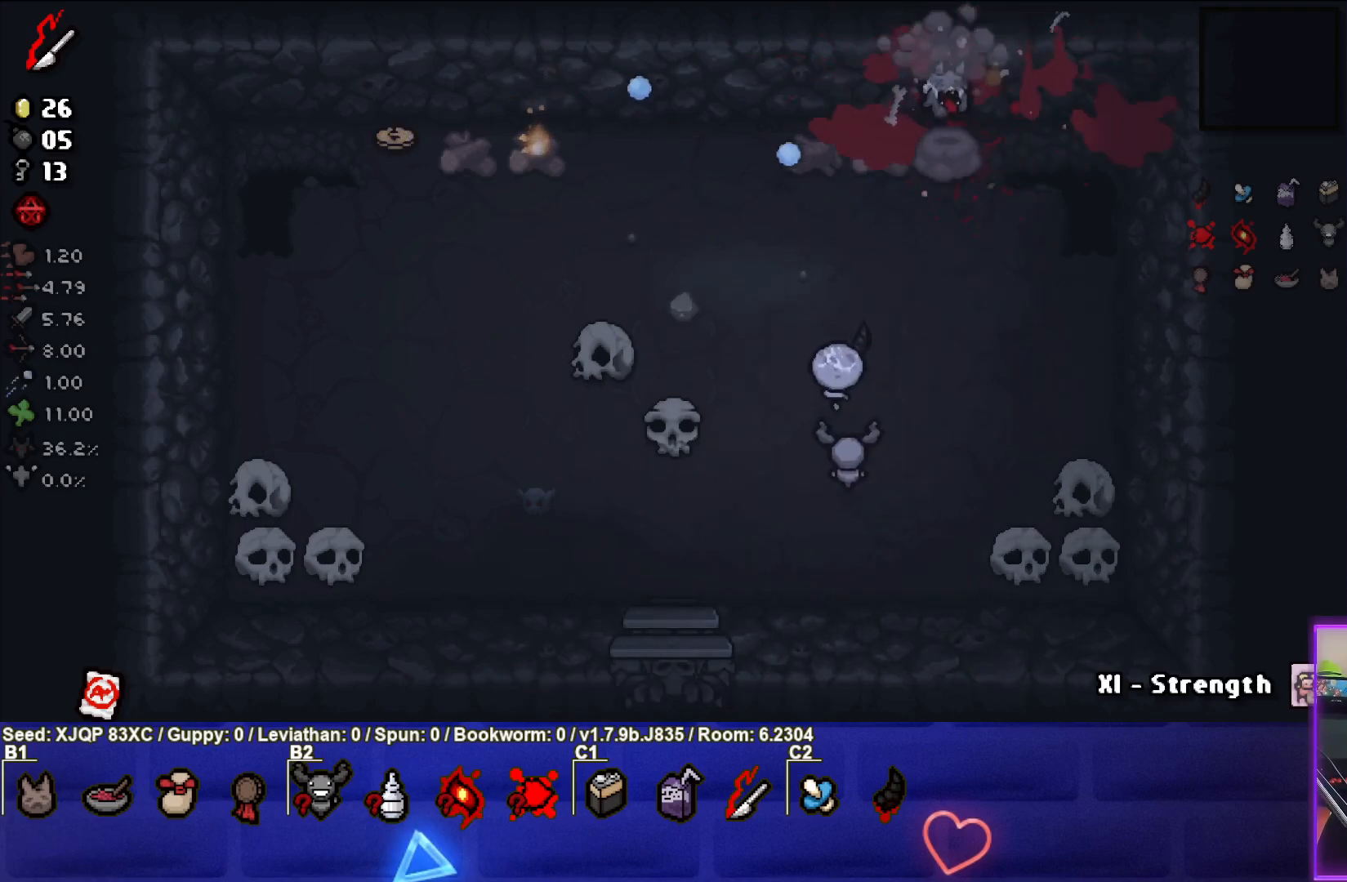
{"buttons": [], "left_stick": "down-left", "right_stick": "center", "events": [[200, "left_stick", "center"], [433, "left_stick", "down-left"]]}
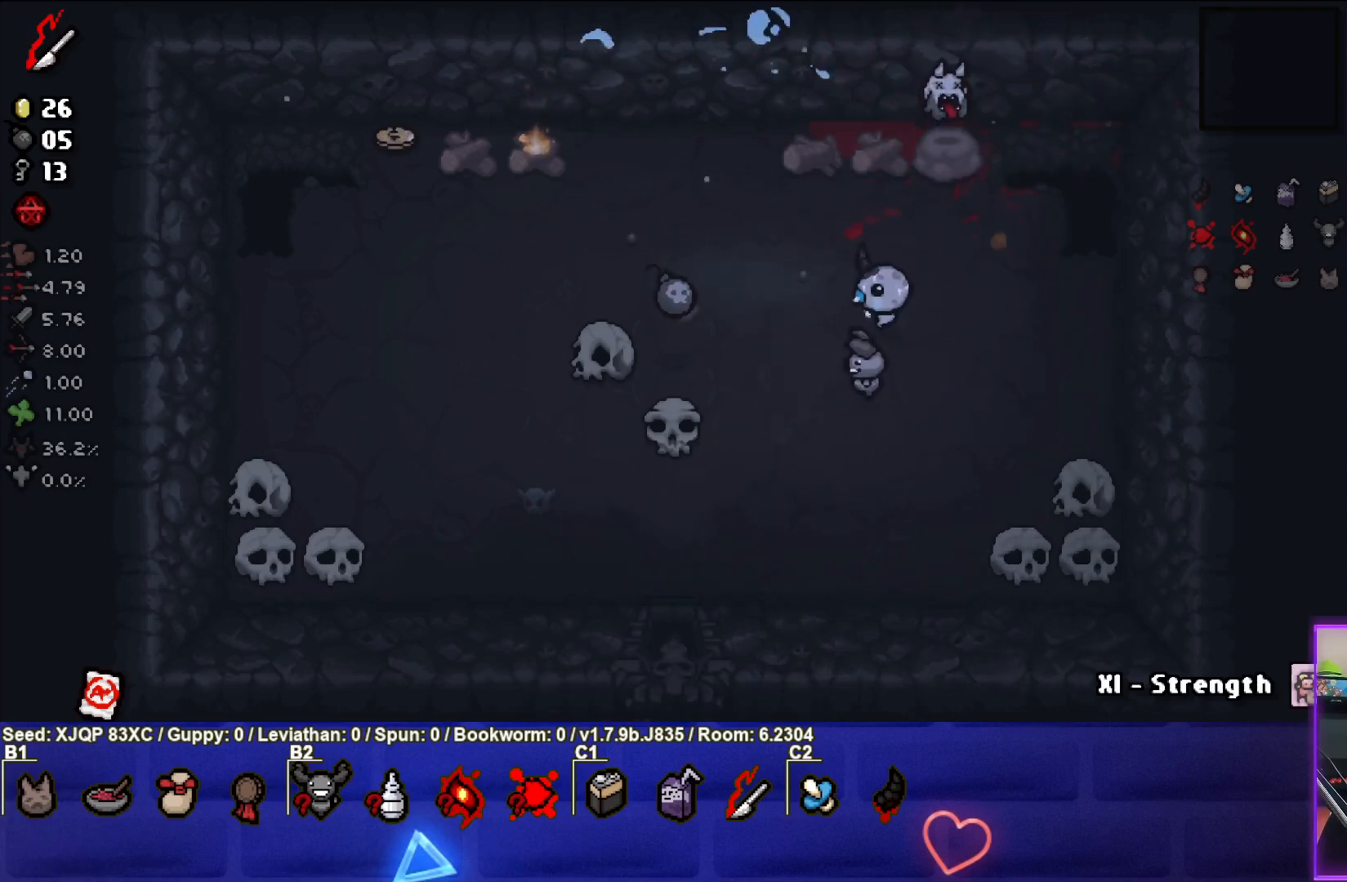
{"buttons": [], "left_stick": "left", "right_stick": "center", "events": [[133, "left_stick", "center"], [183, "left_stick", "left"]]}
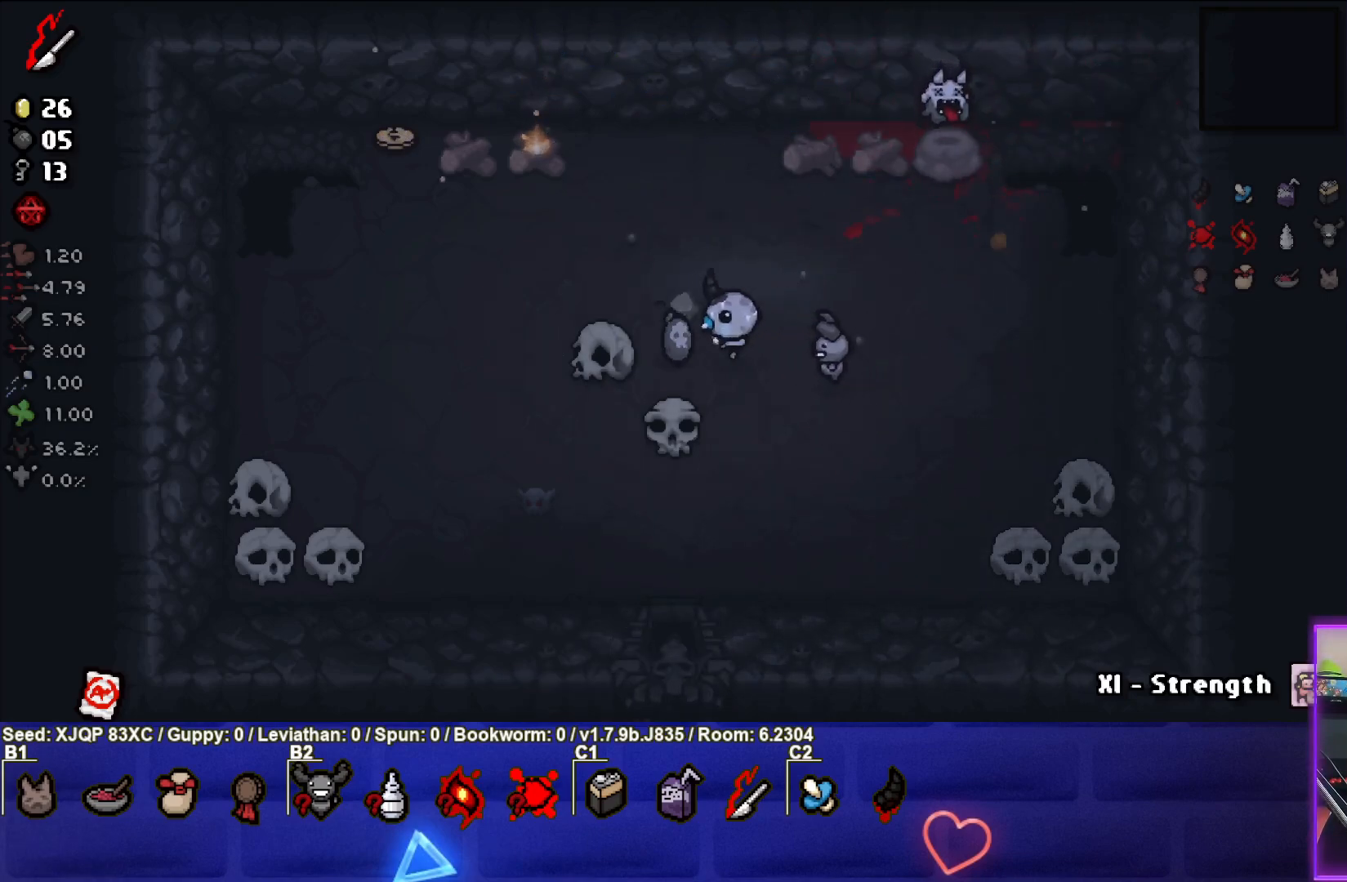
{"buttons": [], "left_stick": "down-left", "right_stick": "center", "events": [[100, "left_stick", "down-left"]]}
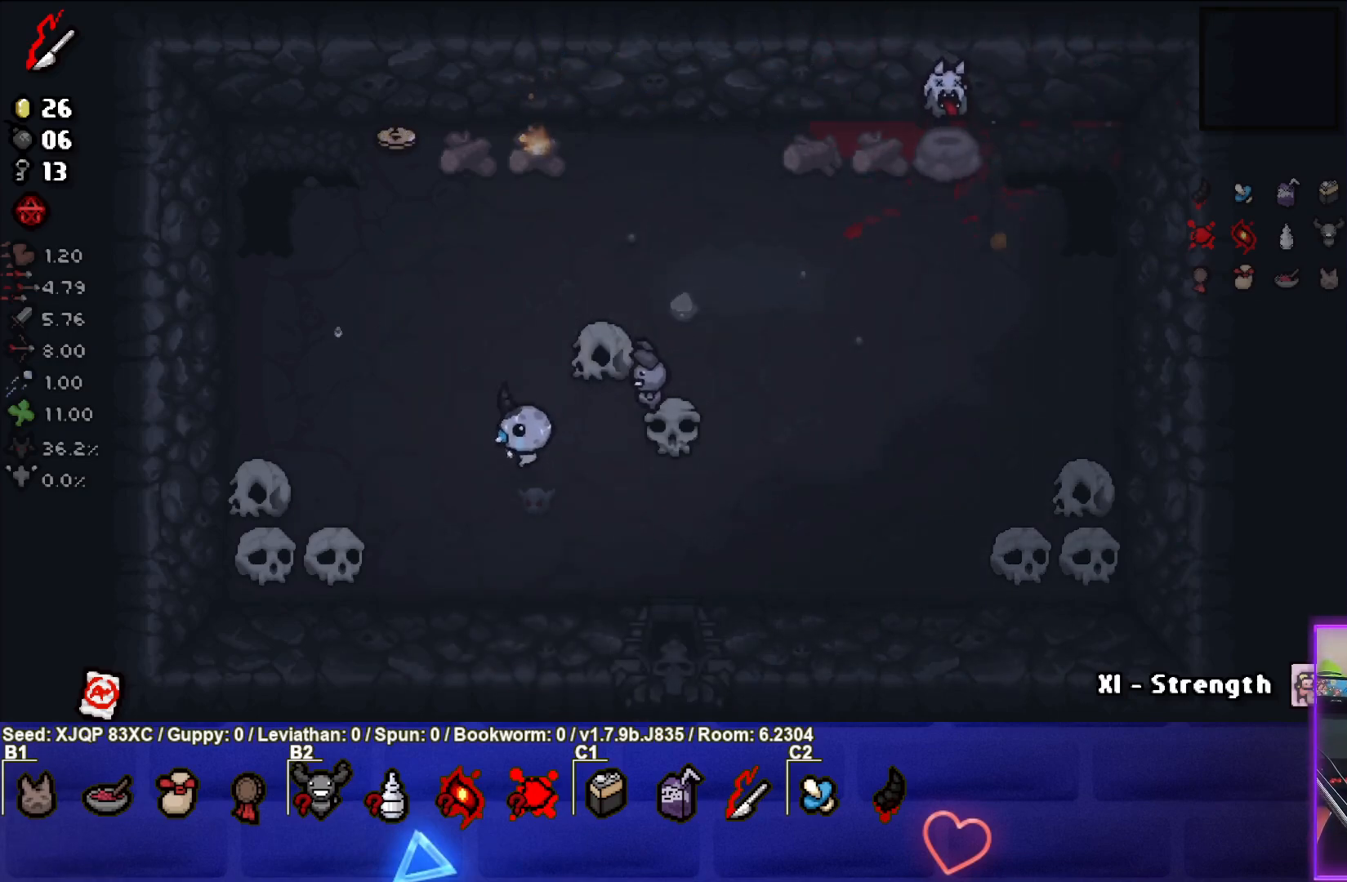
{"buttons": ["L1"], "left_stick": "up-right", "right_stick": "center", "events": [[233, "left_stick", "left"], [483, "L1", "down"], [500, "left_stick", "up-right"]]}
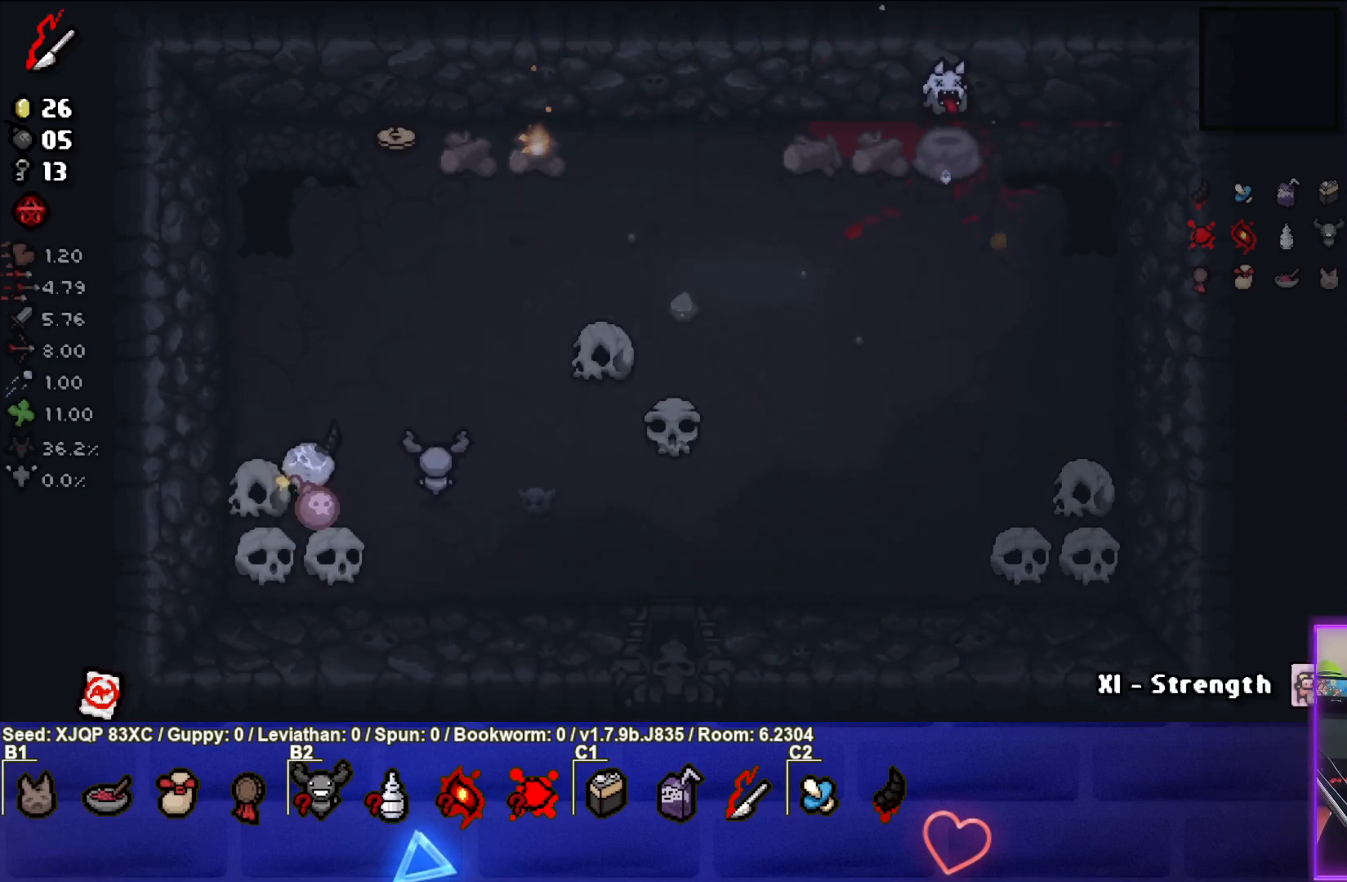
{"buttons": [], "left_stick": "right", "right_stick": "center", "events": [[100, "L1", "up"], [433, "left_stick", "right"]]}
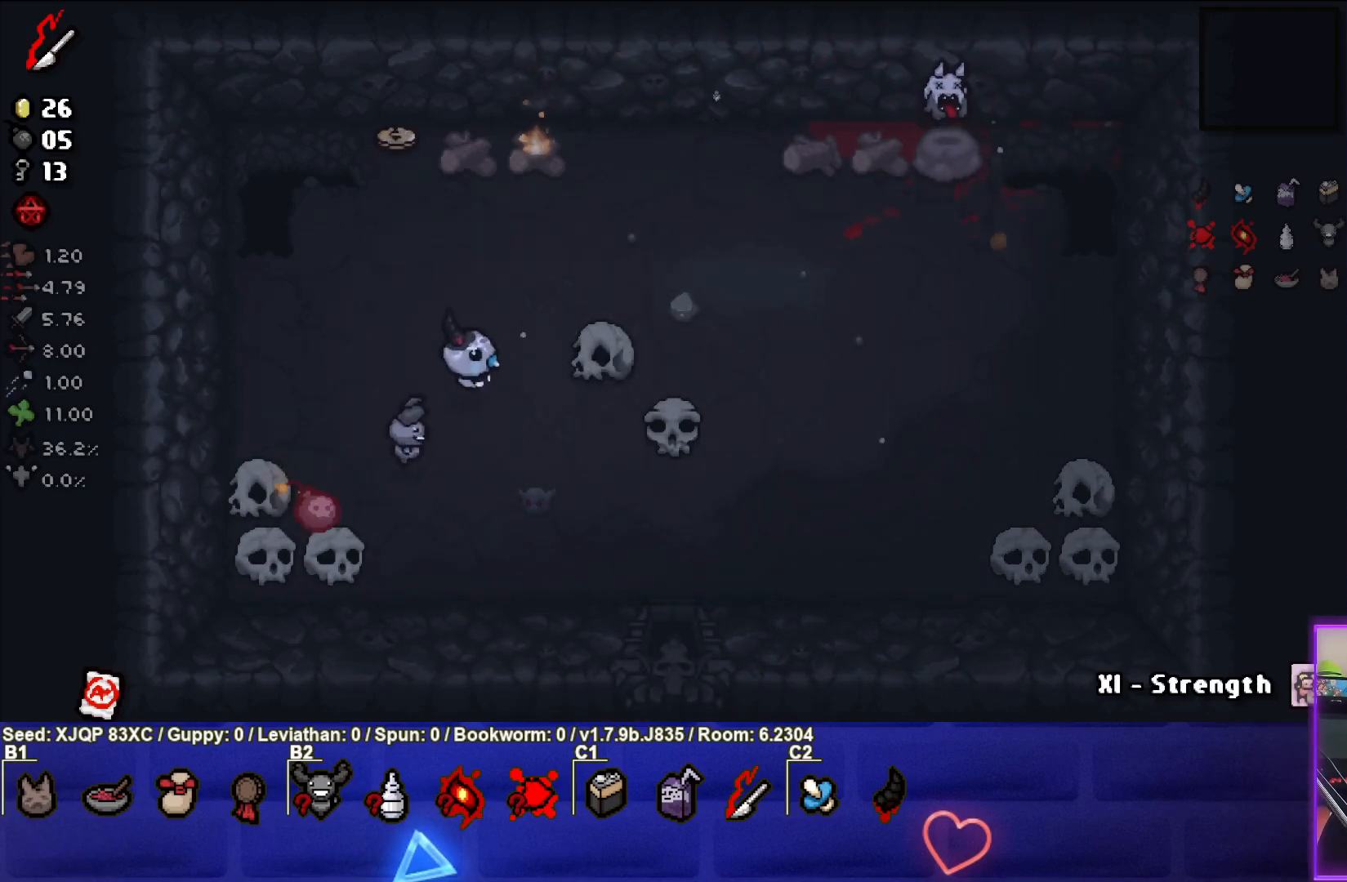
{"buttons": [], "left_stick": "right", "right_stick": "center", "events": []}
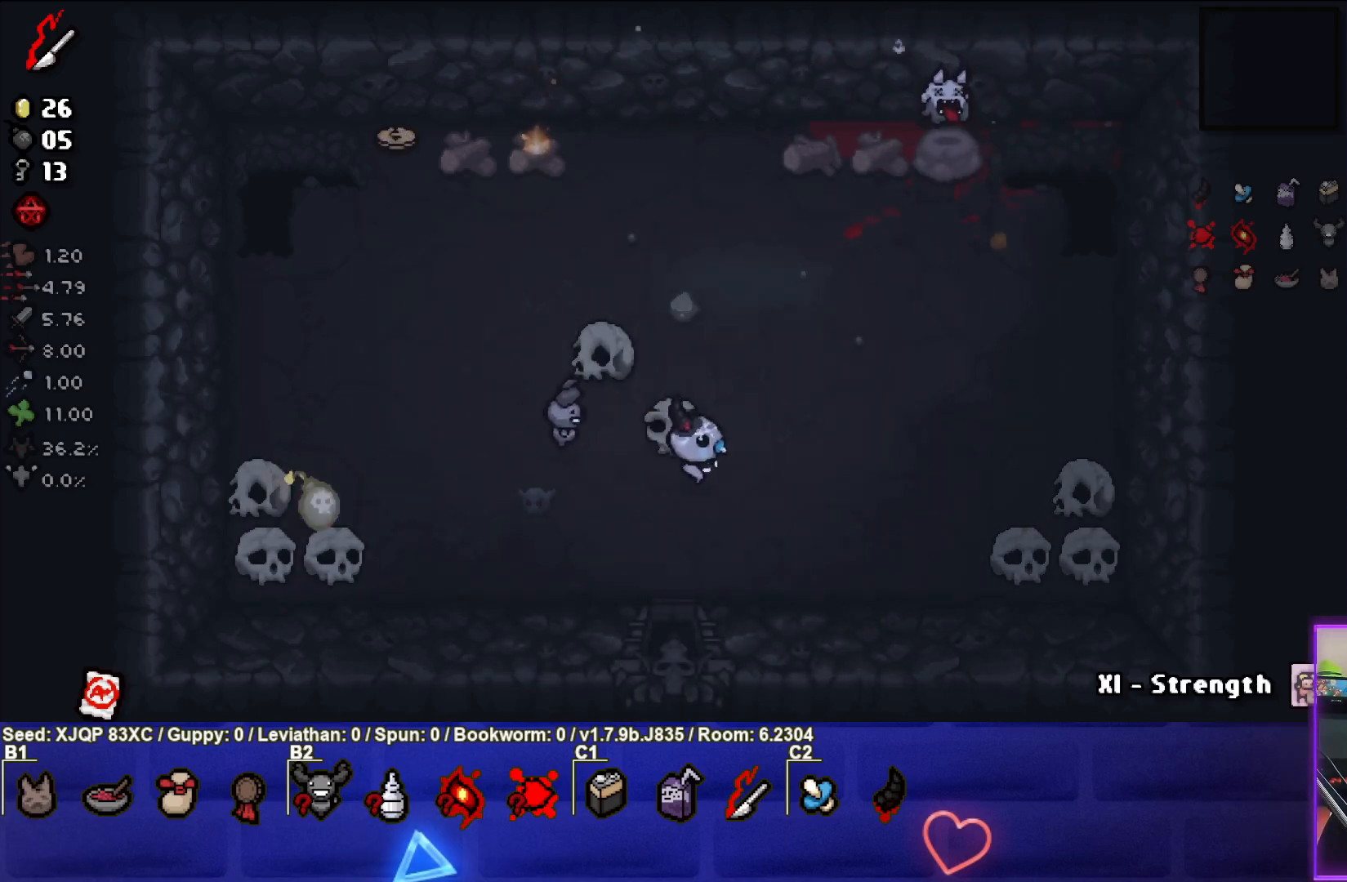
{"buttons": [], "left_stick": "right", "right_stick": "center", "events": []}
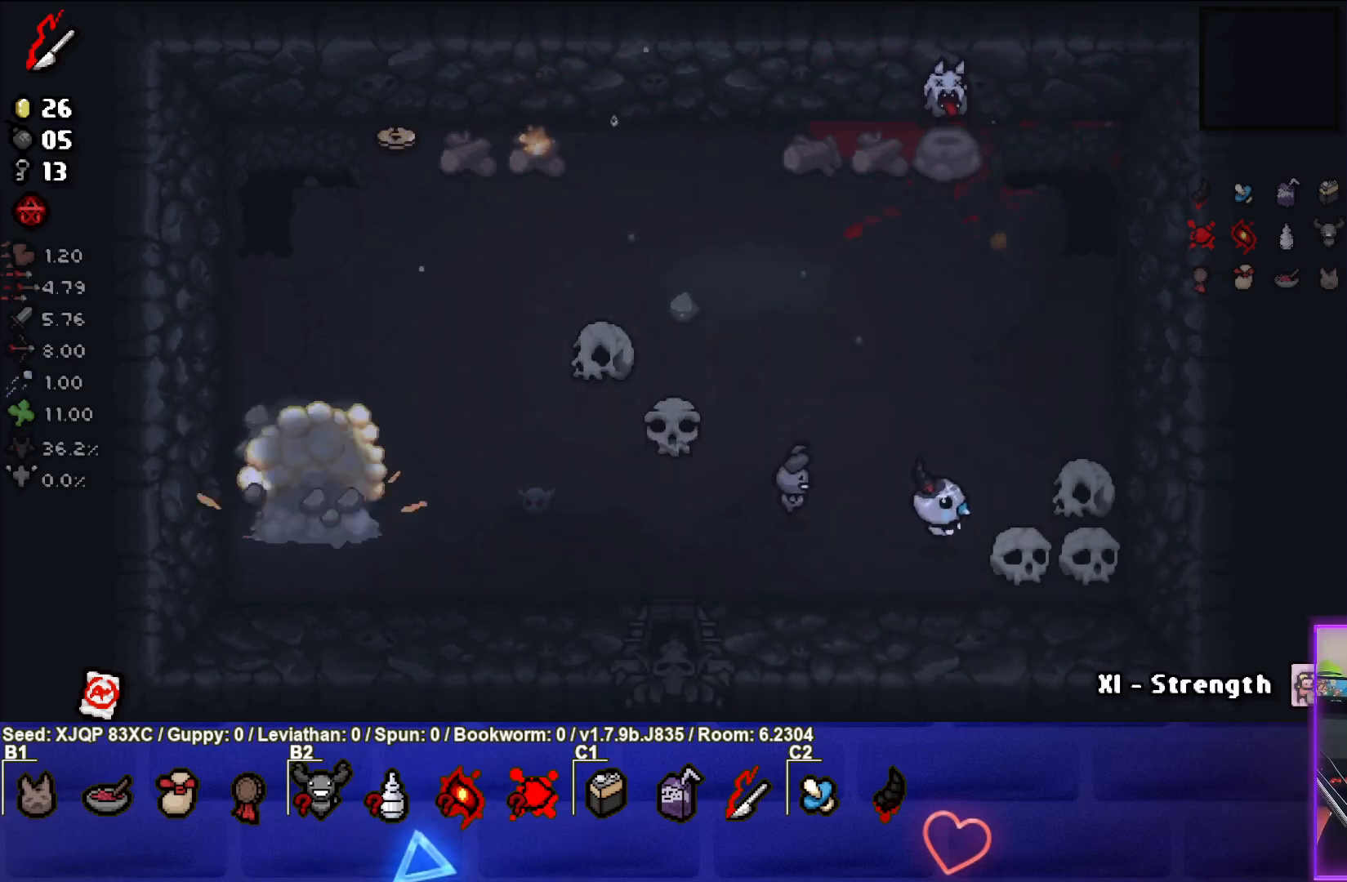
{"buttons": [], "left_stick": "up-left", "right_stick": "center", "events": [[250, "L1", "down"], [250, "left_stick", "up"], [367, "left_stick", "up-left"], [383, "L1", "up"]]}
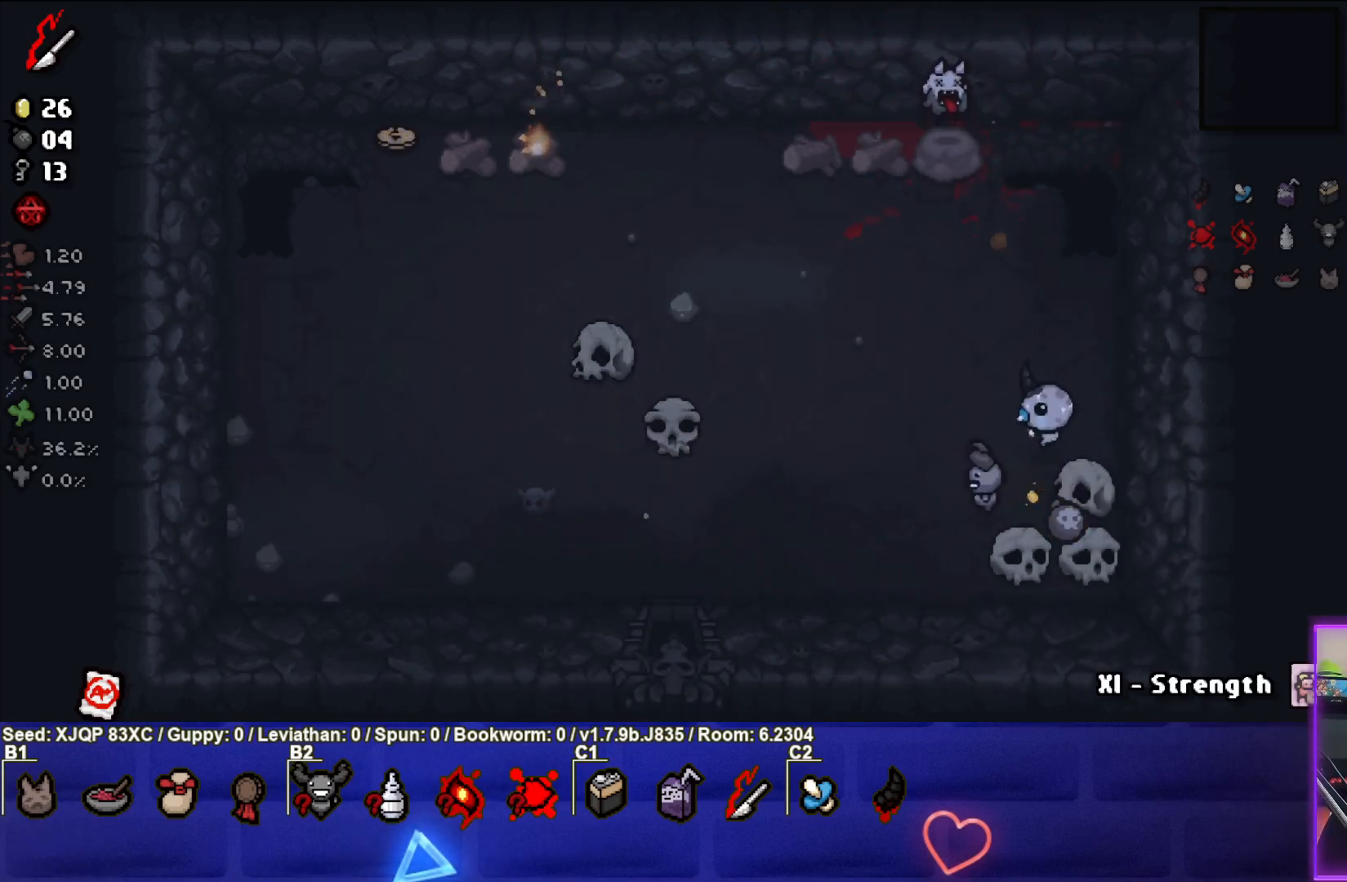
{"buttons": [], "left_stick": "center", "right_stick": "center", "events": [[383, "left_stick", "up"], [500, "left_stick", "center"]]}
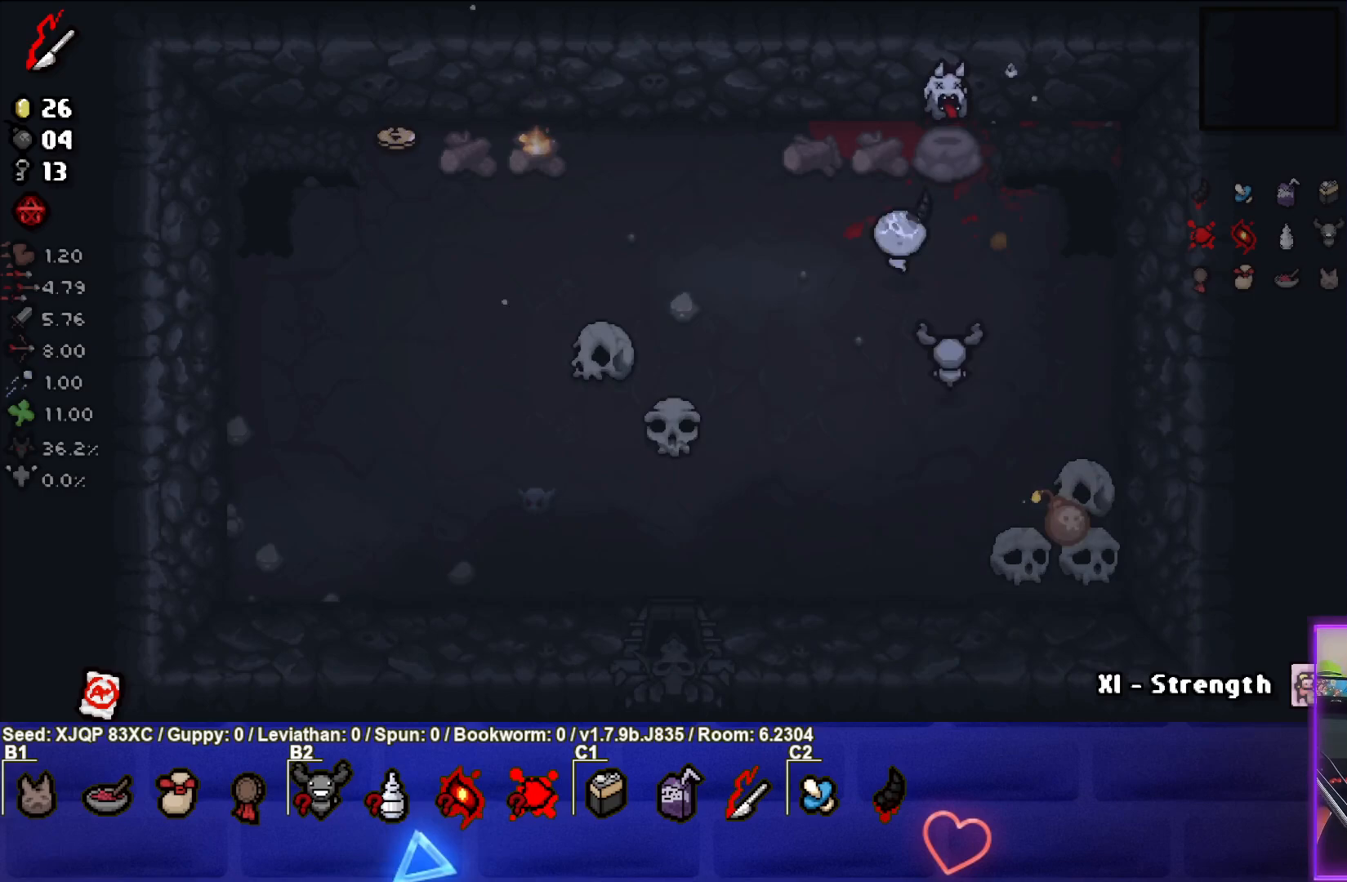
{"buttons": [], "left_stick": "down-left", "right_stick": "center", "events": [[100, "left_stick", "down-left"]]}
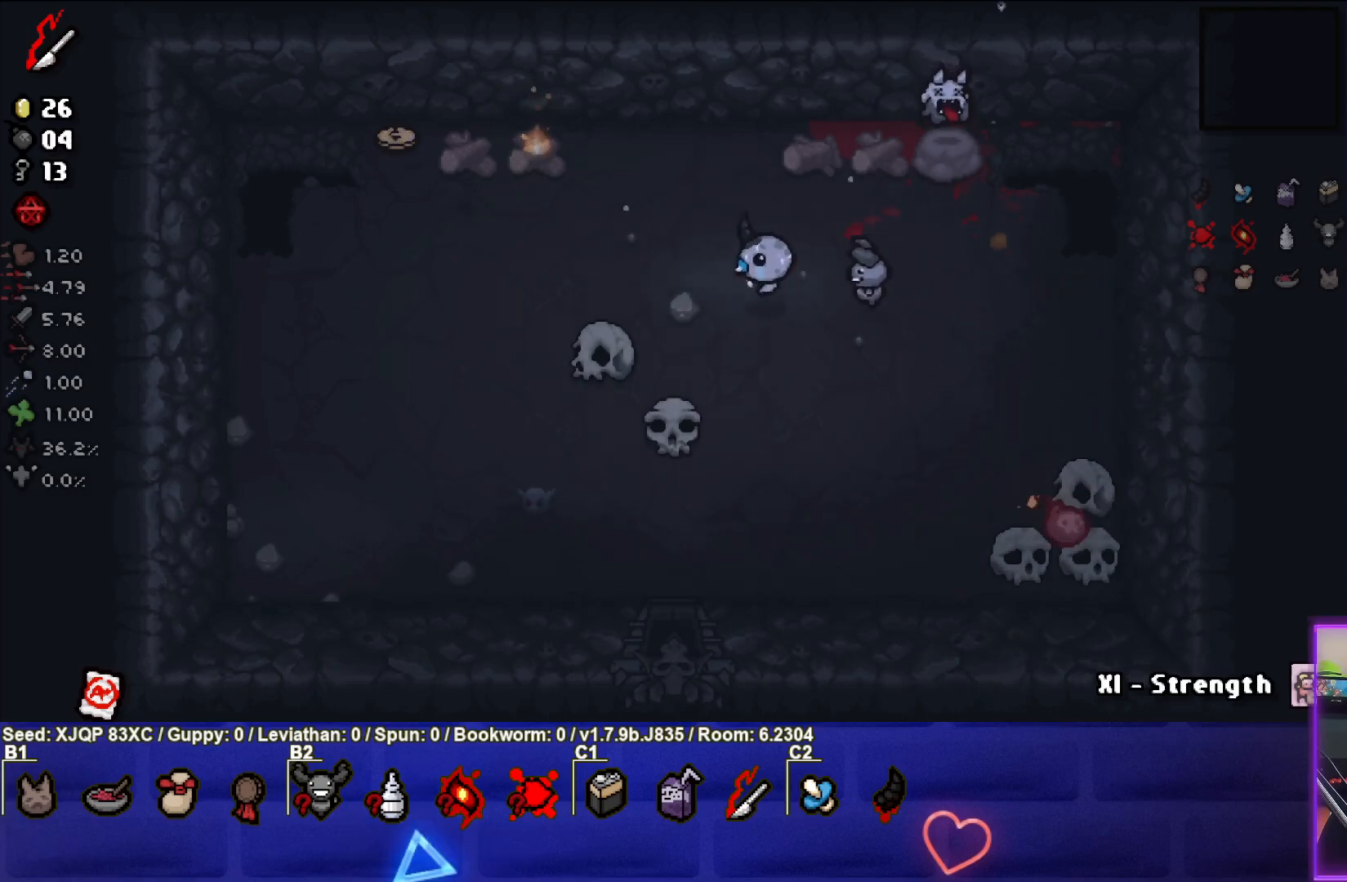
{"buttons": [], "left_stick": "down-left", "right_stick": "center", "events": [[233, "L1", "down"], [367, "L1", "up"]]}
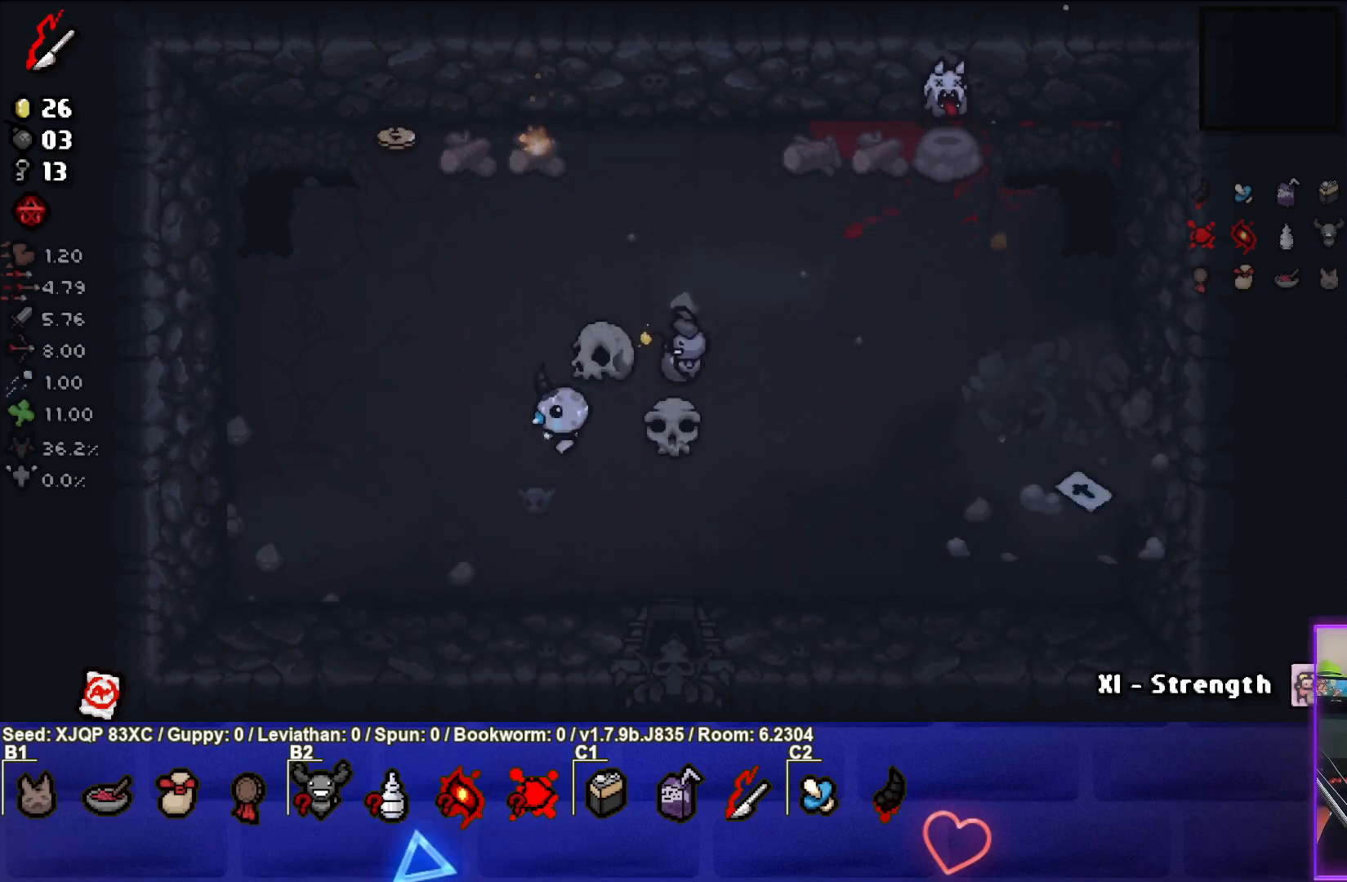
{"buttons": [], "left_stick": "down-left", "right_stick": "center", "events": []}
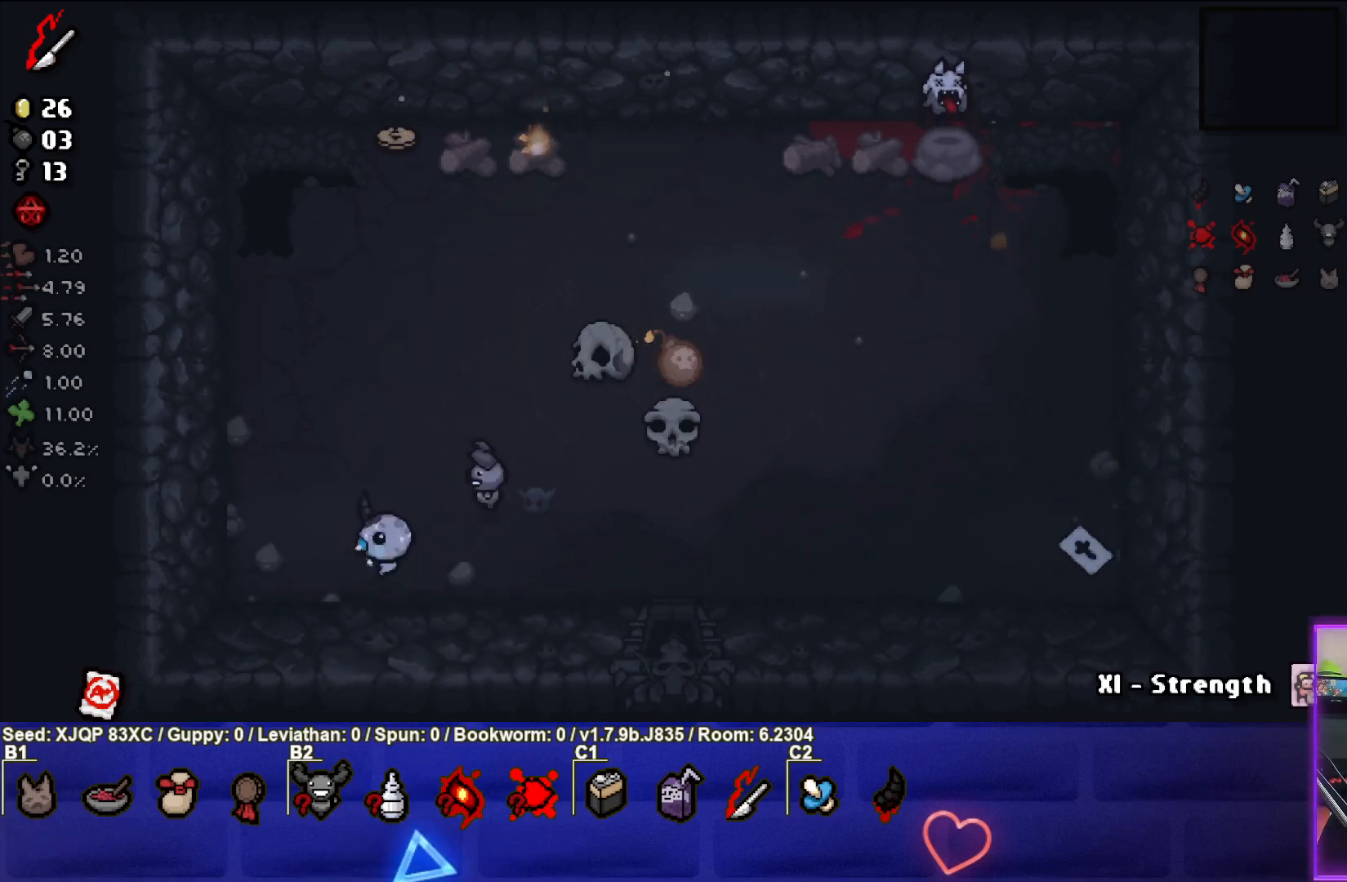
{"buttons": [], "left_stick": "center", "right_stick": "center", "events": [[17, "left_stick", "center"]]}
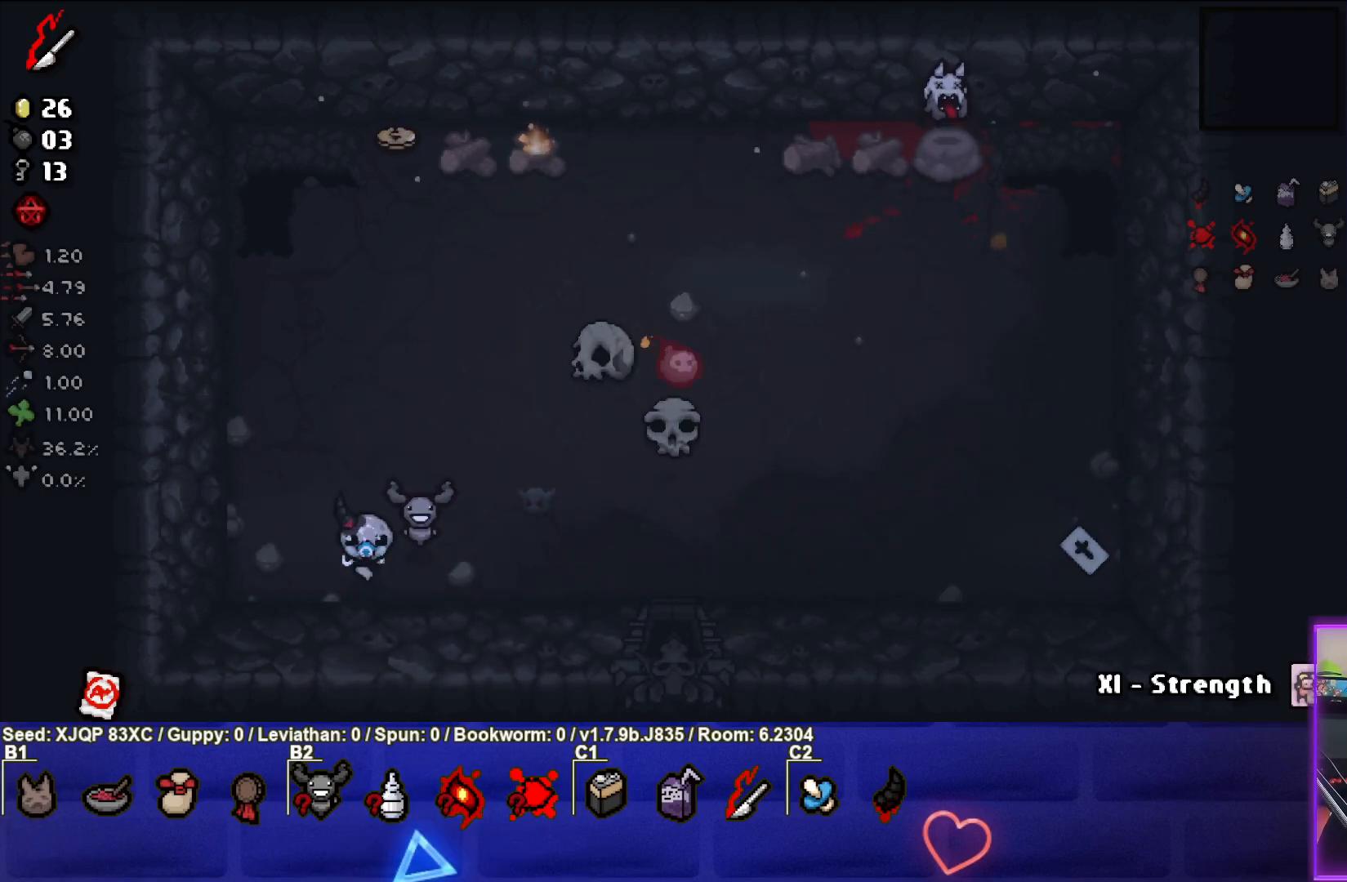
{"buttons": [], "left_stick": "right", "right_stick": "center", "events": [[100, "left_stick", "down-right"], [233, "left_stick", "right"]]}
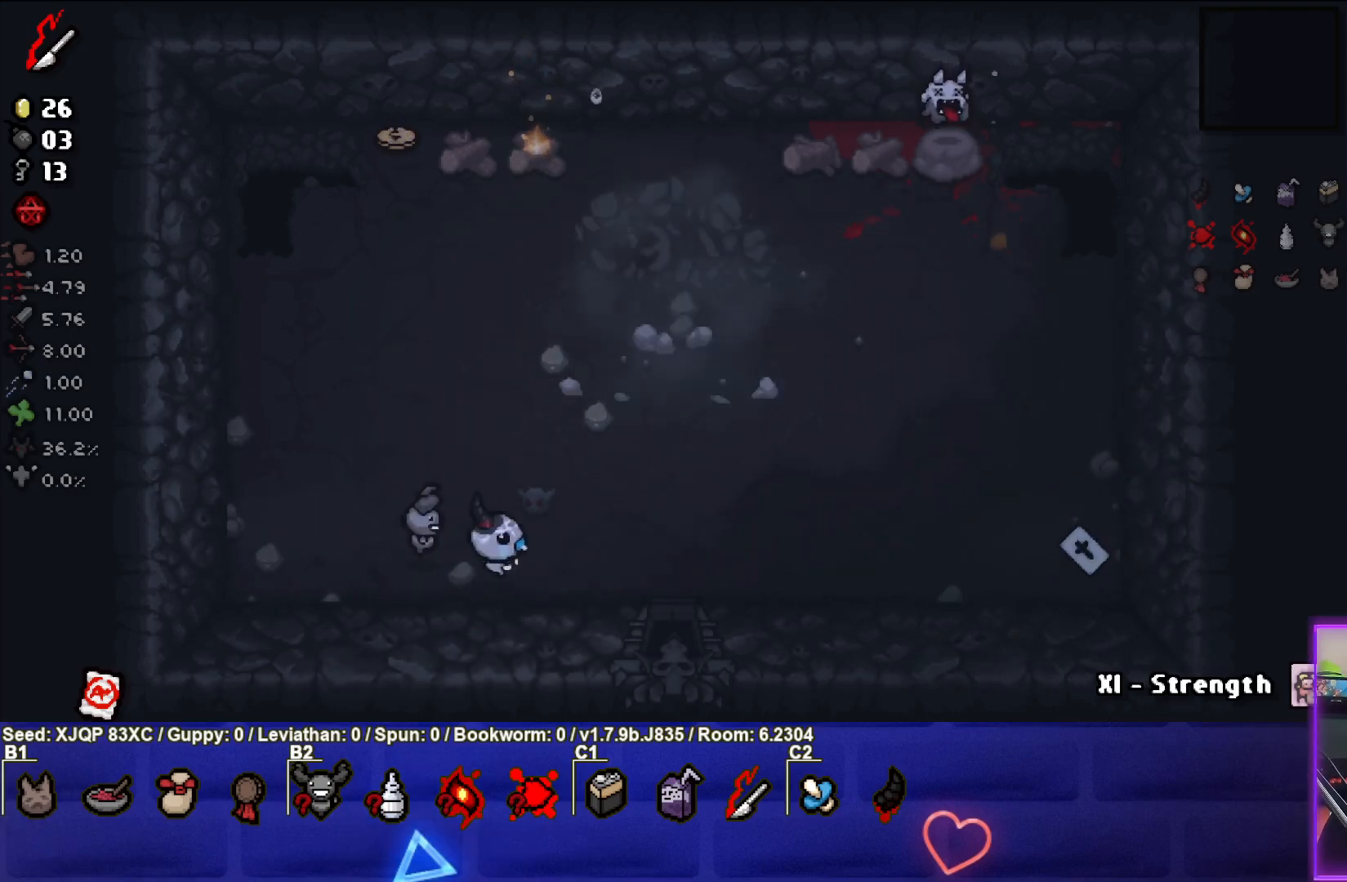
{"buttons": [], "left_stick": "right", "right_stick": "center", "events": []}
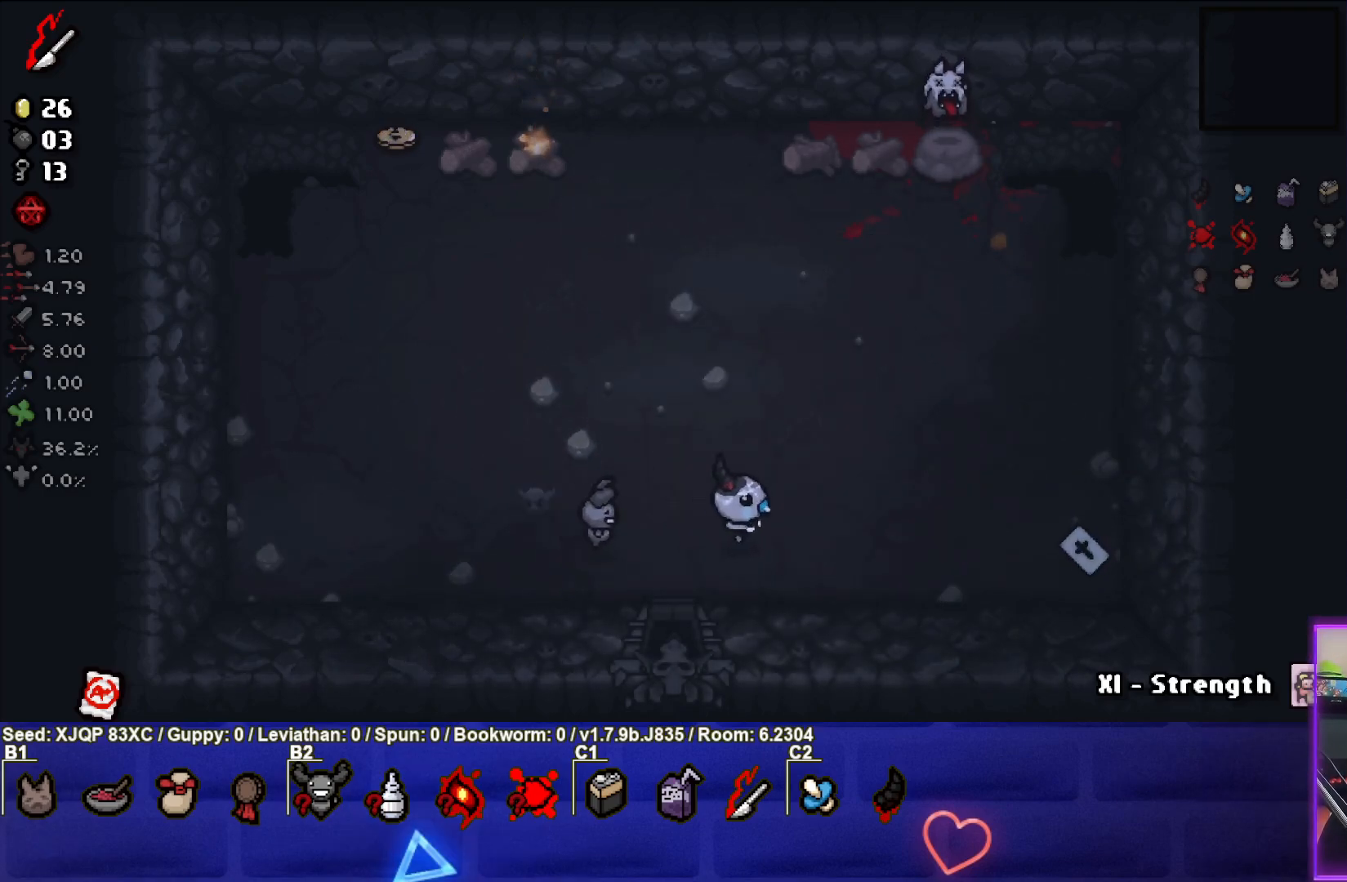
{"buttons": [], "left_stick": "right", "right_stick": "center", "events": []}
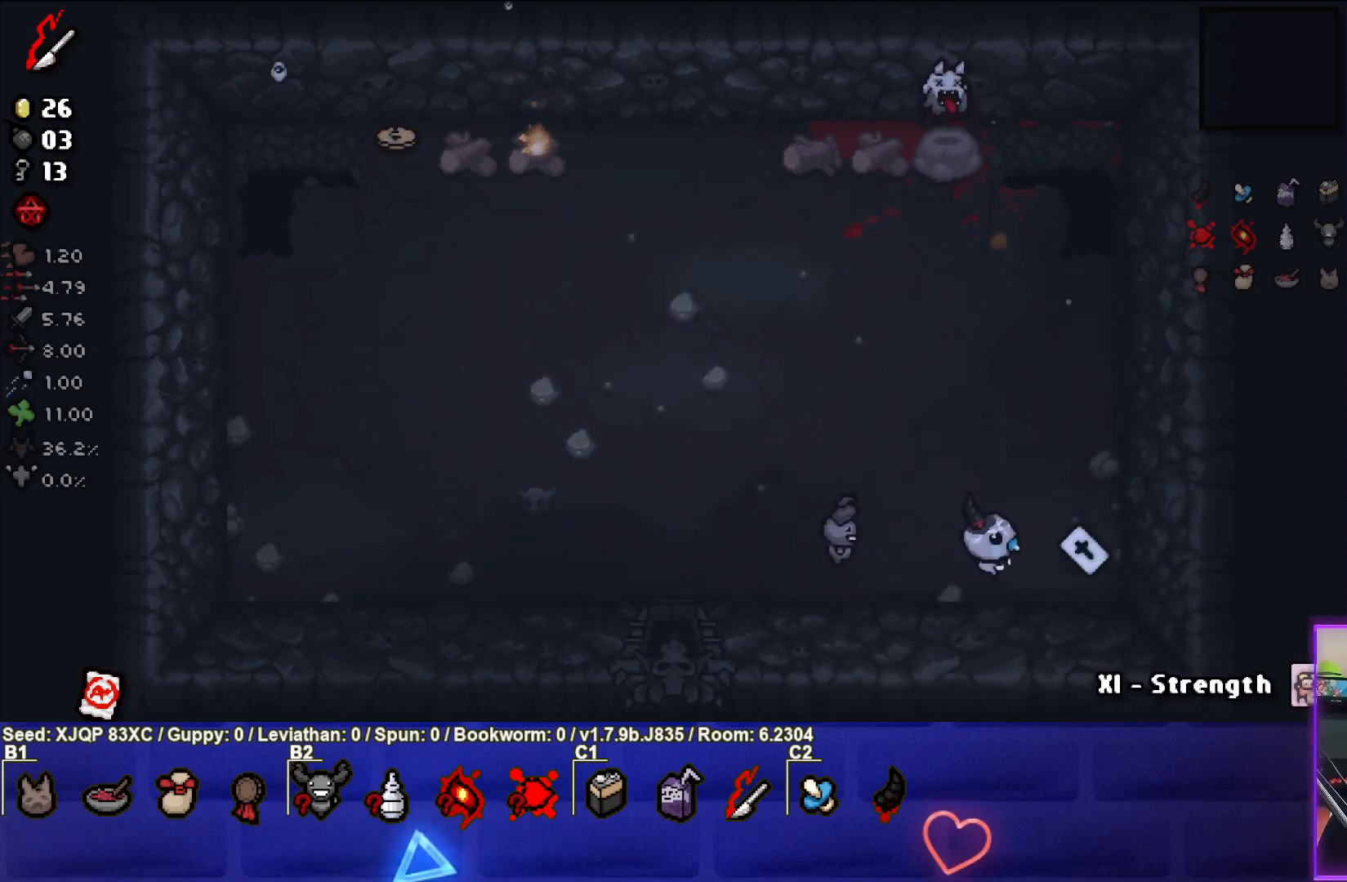
{"buttons": [], "left_stick": "up-left", "right_stick": "center", "events": [[183, "left_stick", "up"], [267, "left_stick", "up-left"]]}
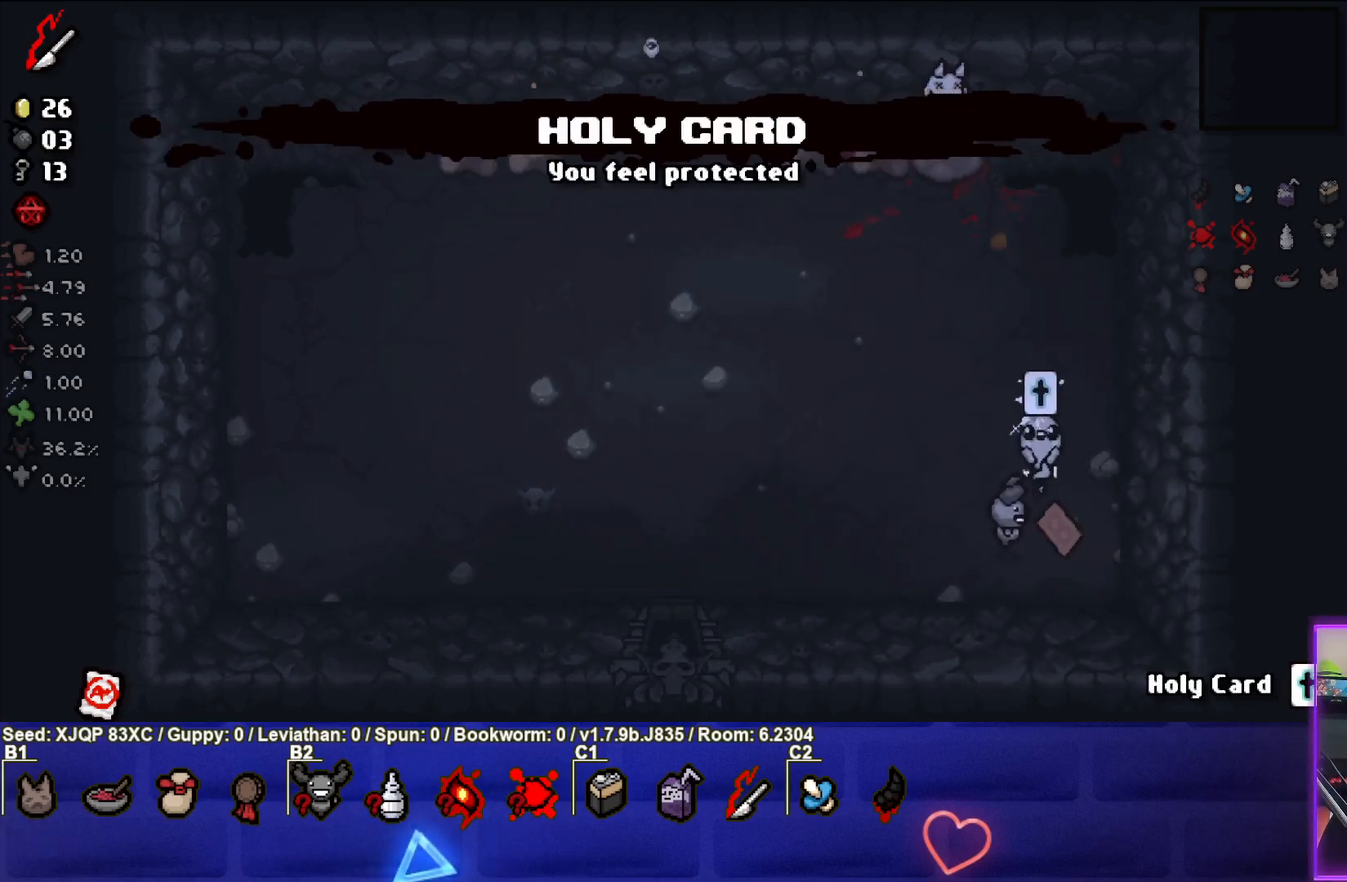
{"buttons": [], "left_stick": "up", "right_stick": "center", "events": [[250, "R1", "down"], [283, "left_stick", "center"], [350, "R1", "up"], [433, "left_stick", "up"]]}